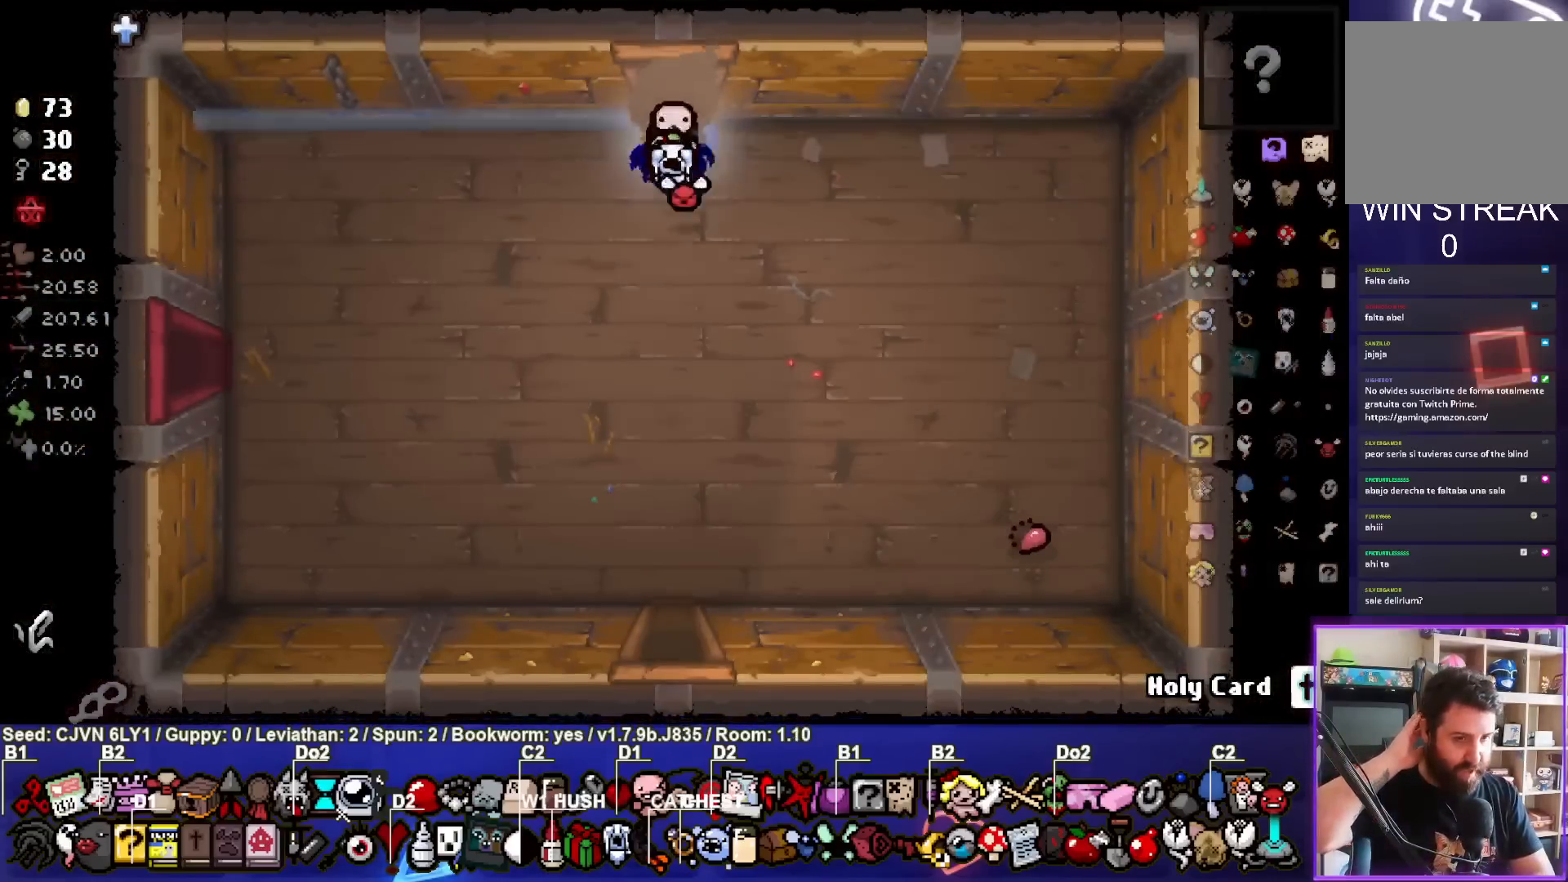
Gameplay with a controller (PlayStation layout); each line is a JSON object with the inputs held at the frame after it. "events" lists button and stick changes between this image and that frame as [ms after this image, input, new state], when the widget could be followed in between. Not read: right_stick.
{"buttons": [], "left_stick": "down-left", "events": [[83, "left_stick", "down-left"]]}
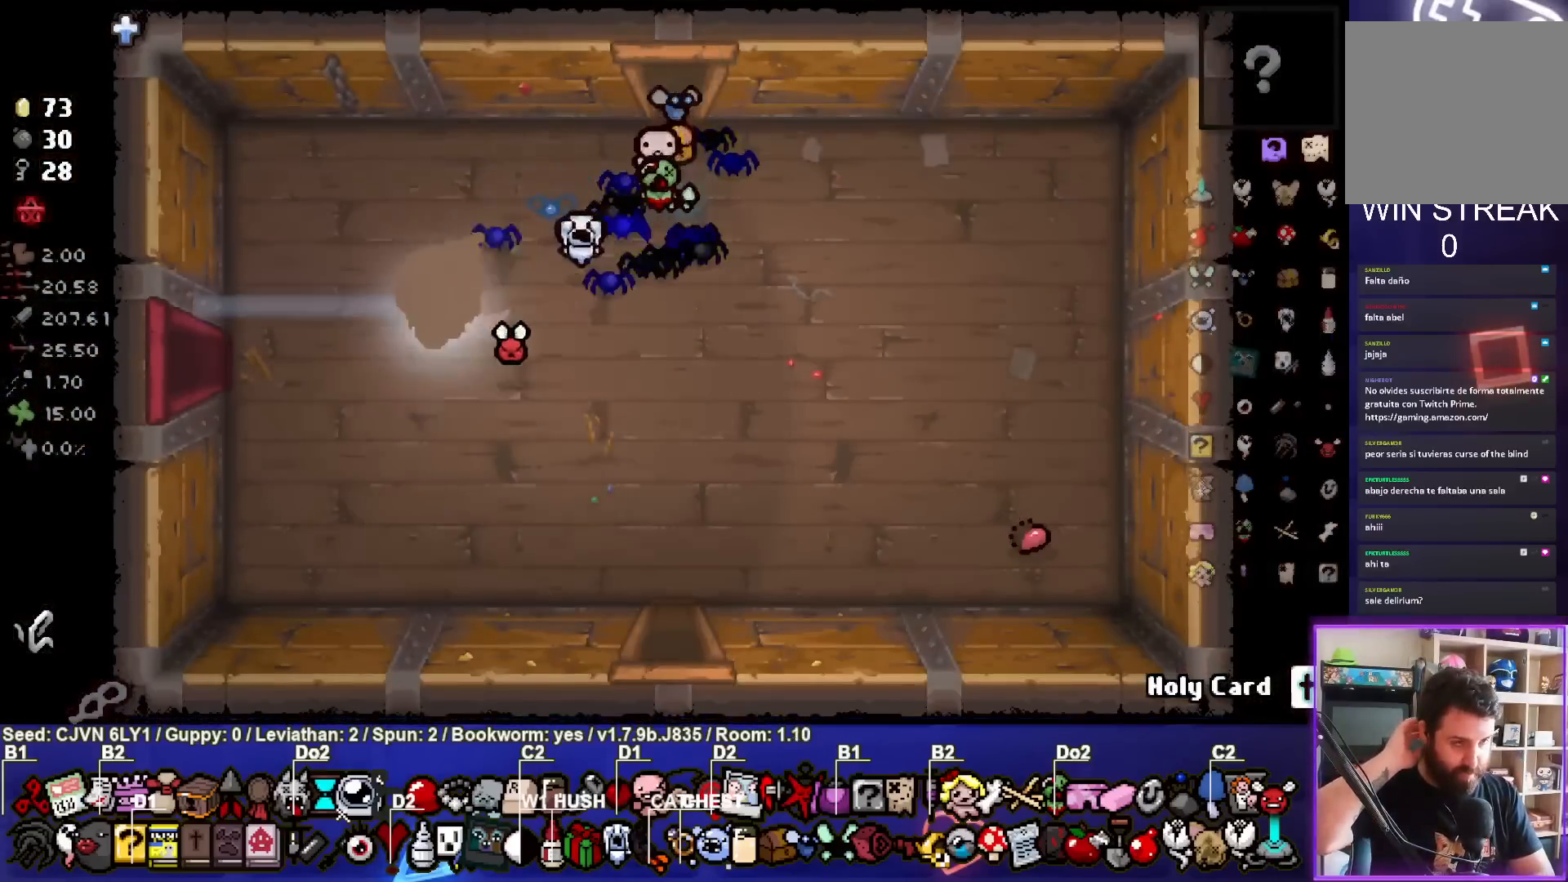
{"buttons": [], "left_stick": "center", "events": [[433, "left_stick", "center"]]}
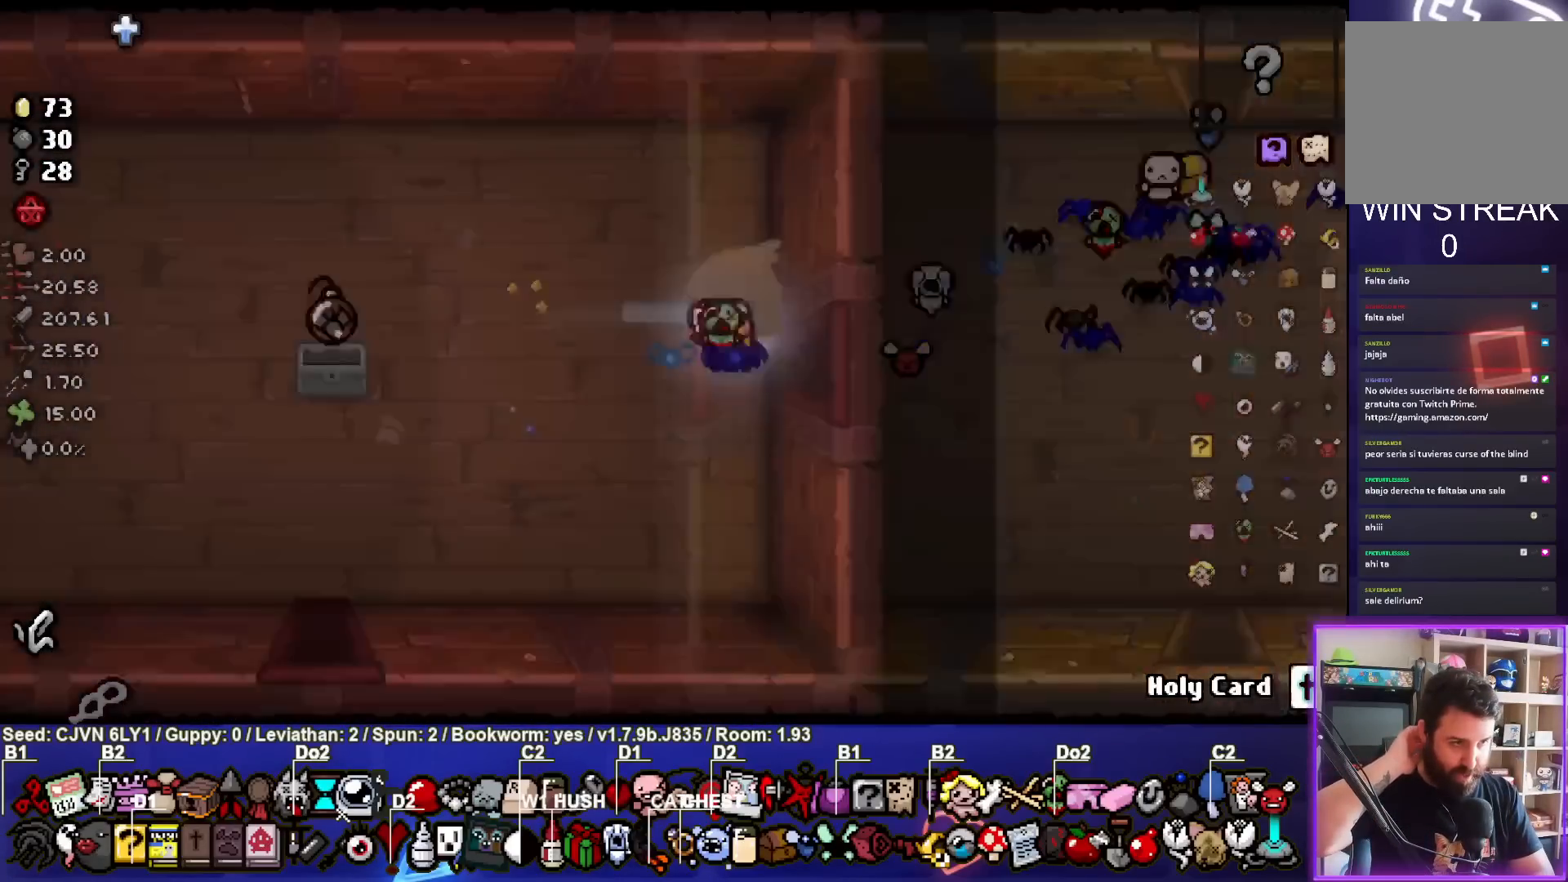
{"buttons": [], "left_stick": "down-left", "events": [[233, "left_stick", "left"], [283, "left_stick", "down-left"]]}
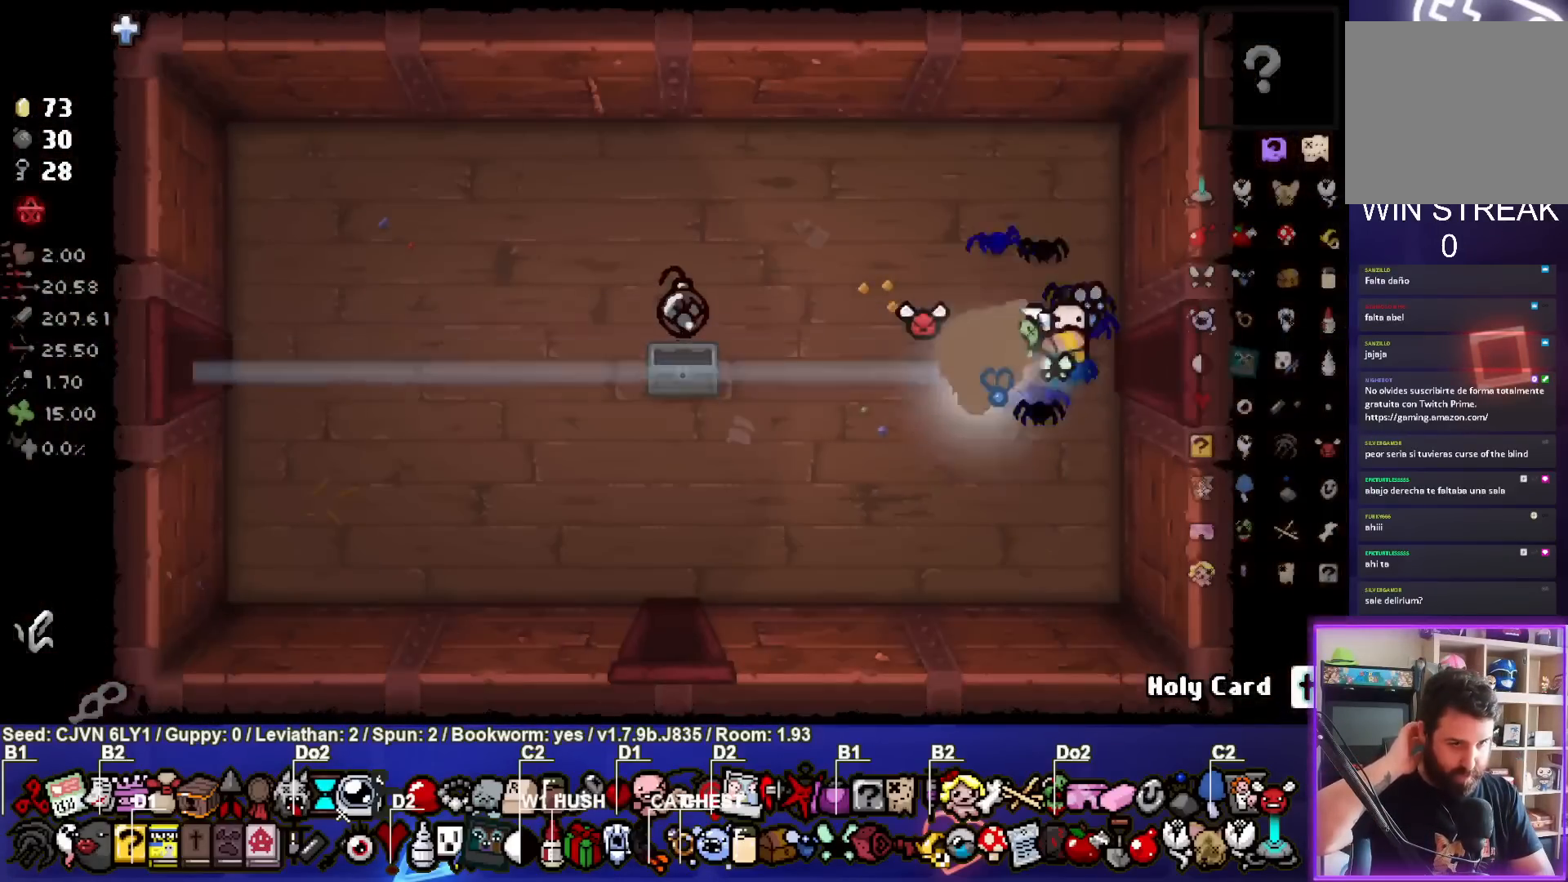
{"buttons": [], "left_stick": "left", "events": [[383, "left_stick", "left"]]}
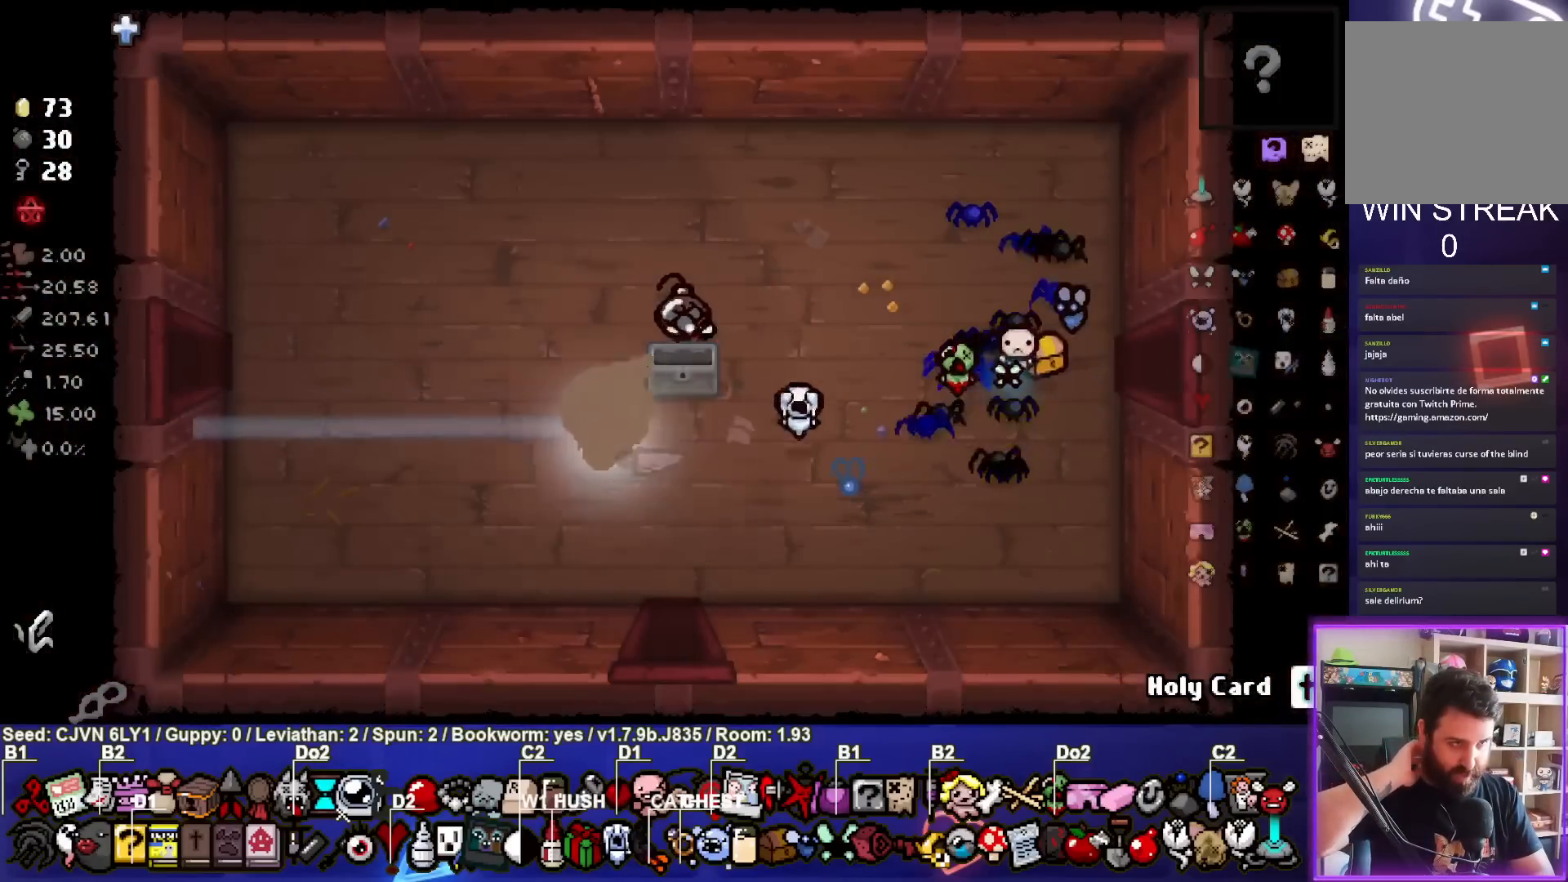
{"buttons": [], "left_stick": "left", "events": []}
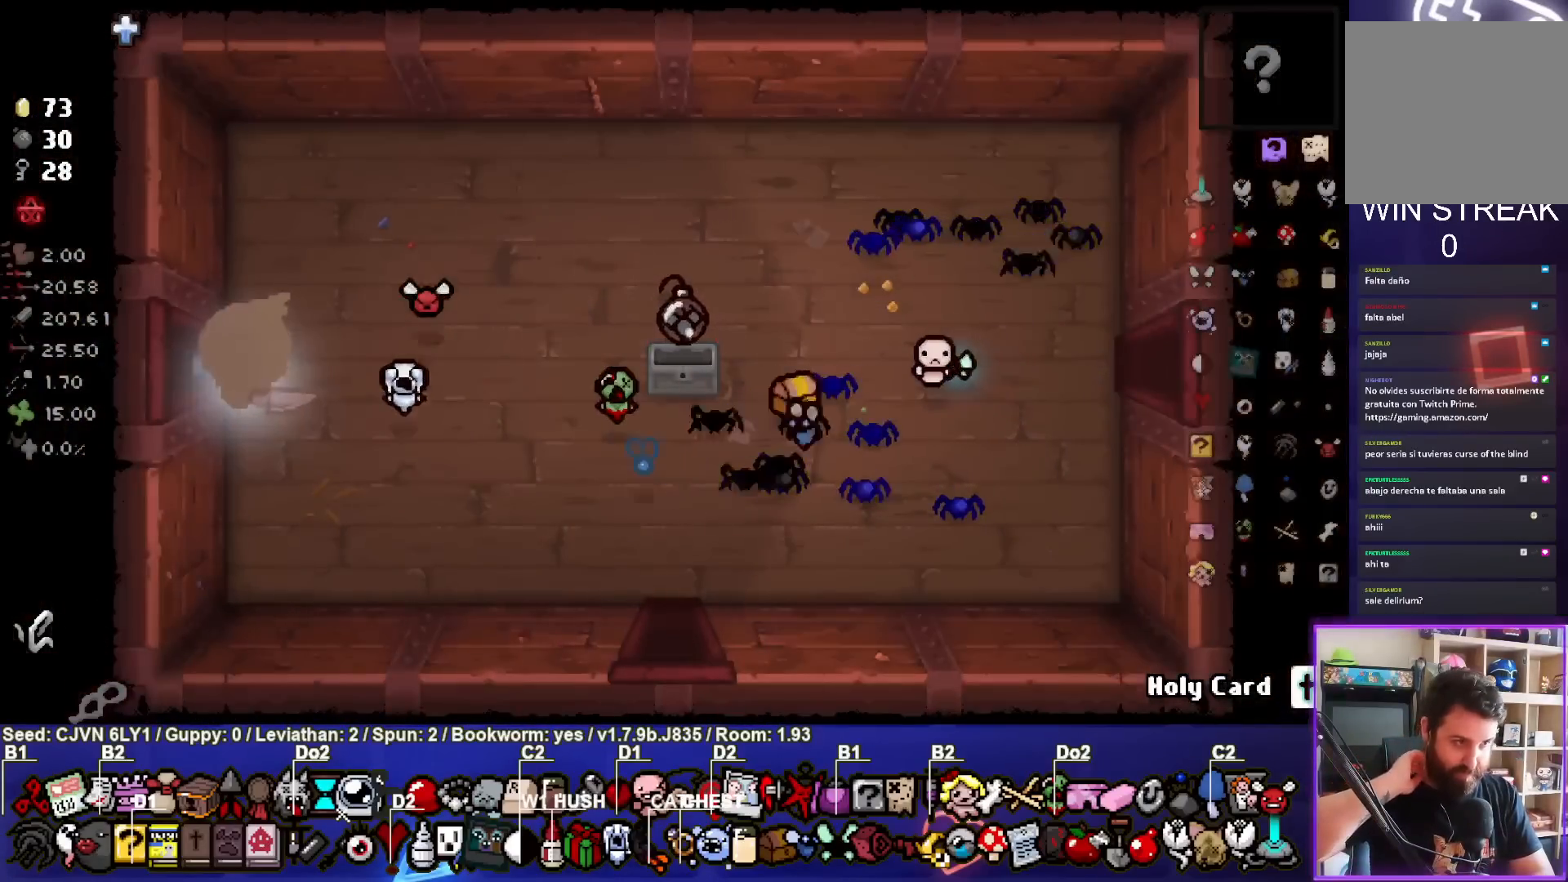
{"buttons": [], "left_stick": "left", "events": [[267, "left_stick", "up-left"], [467, "left_stick", "left"]]}
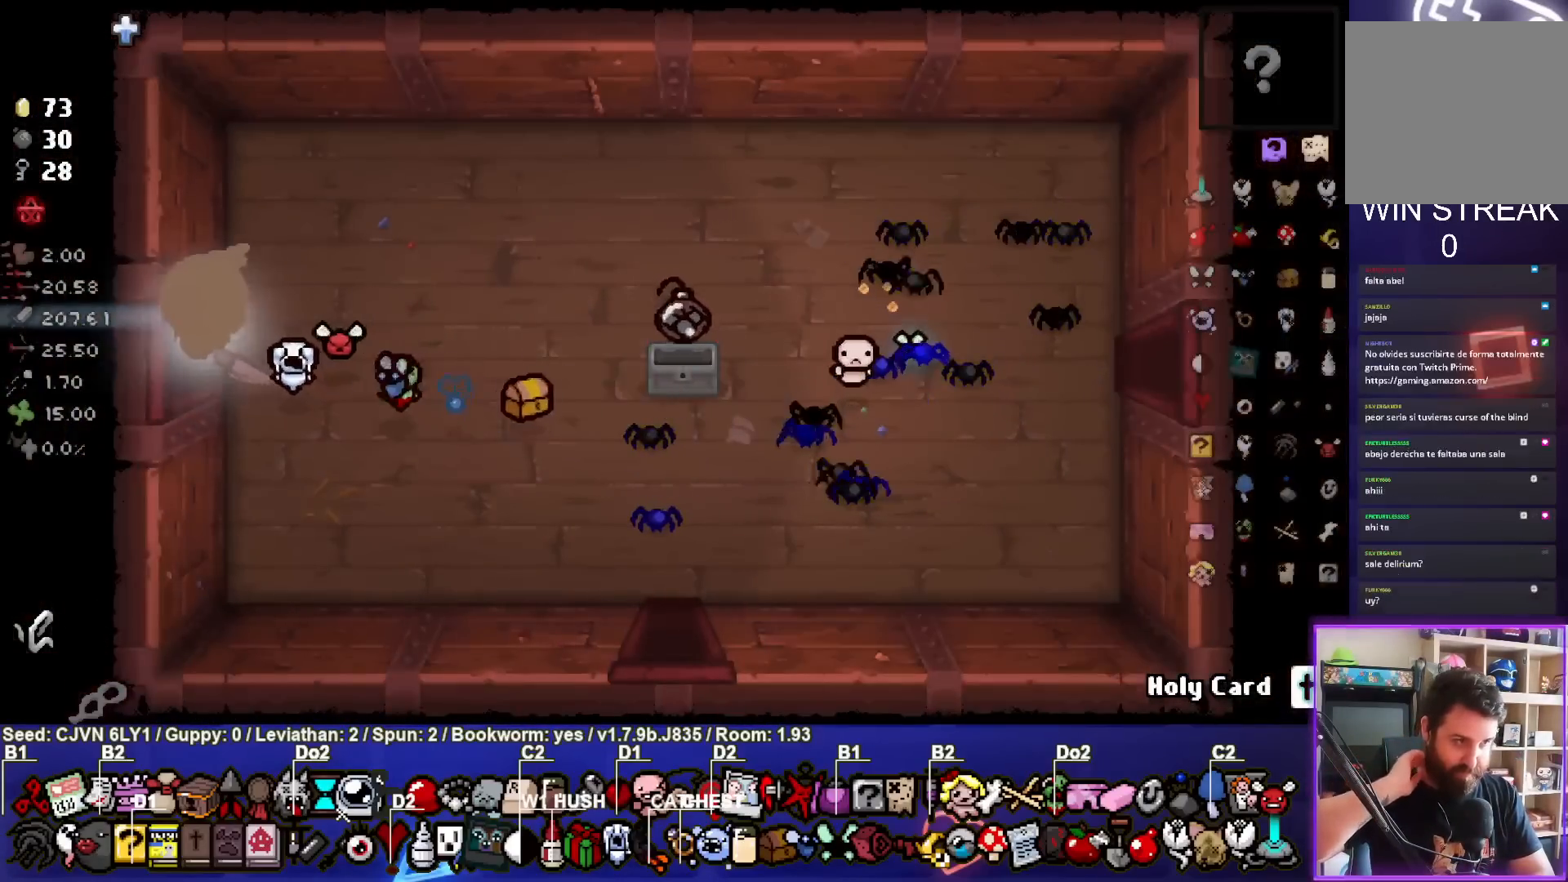
{"buttons": [], "left_stick": "center", "events": [[167, "left_stick", "center"]]}
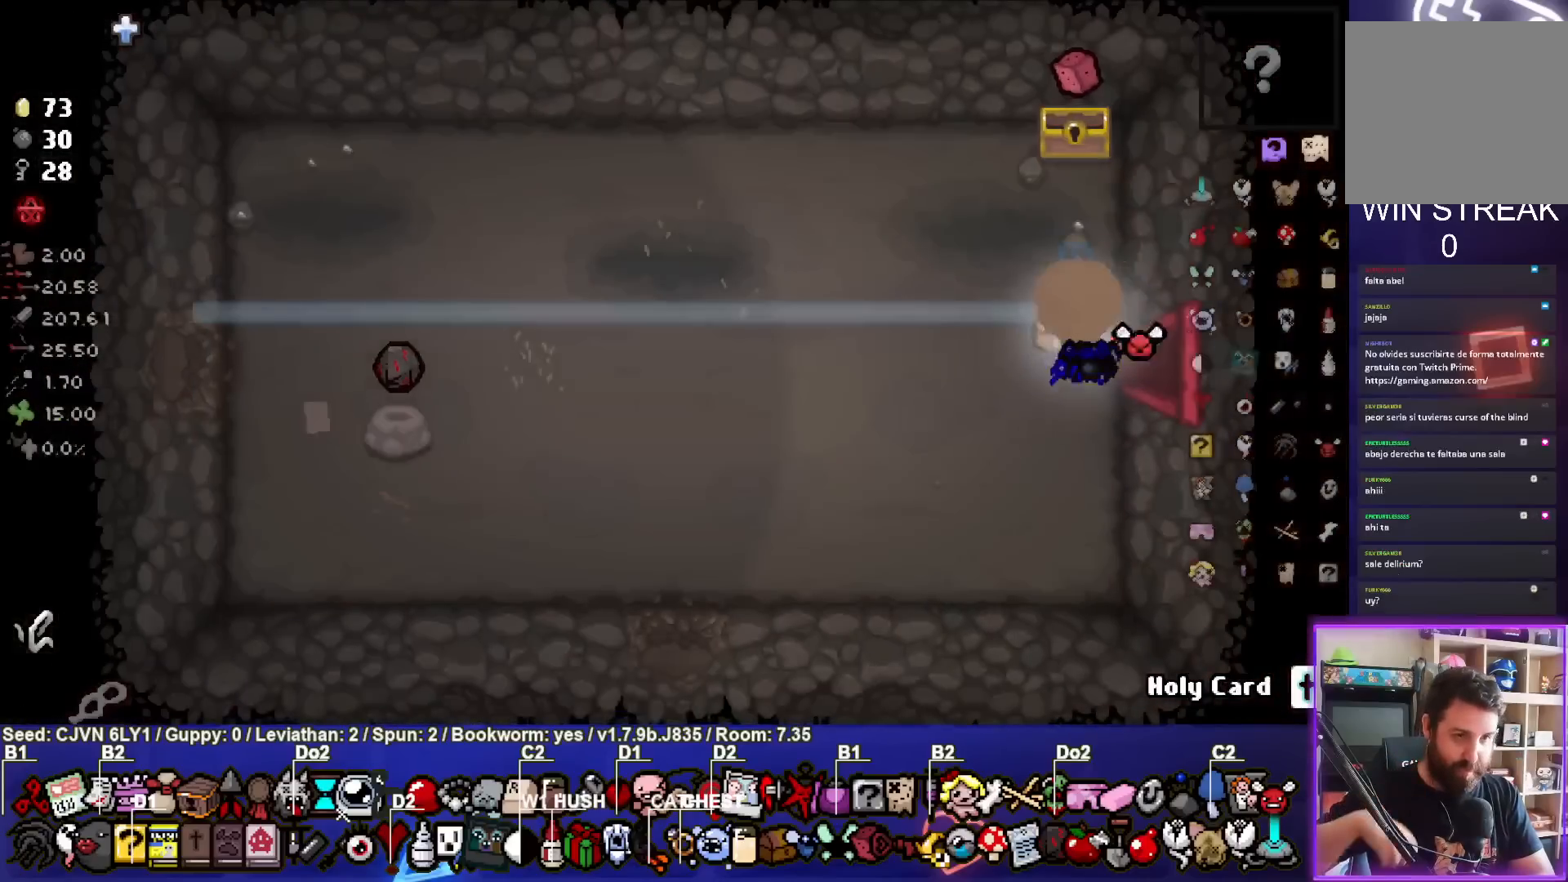
{"buttons": [], "left_stick": "left", "events": [[33, "left_stick", "left"]]}
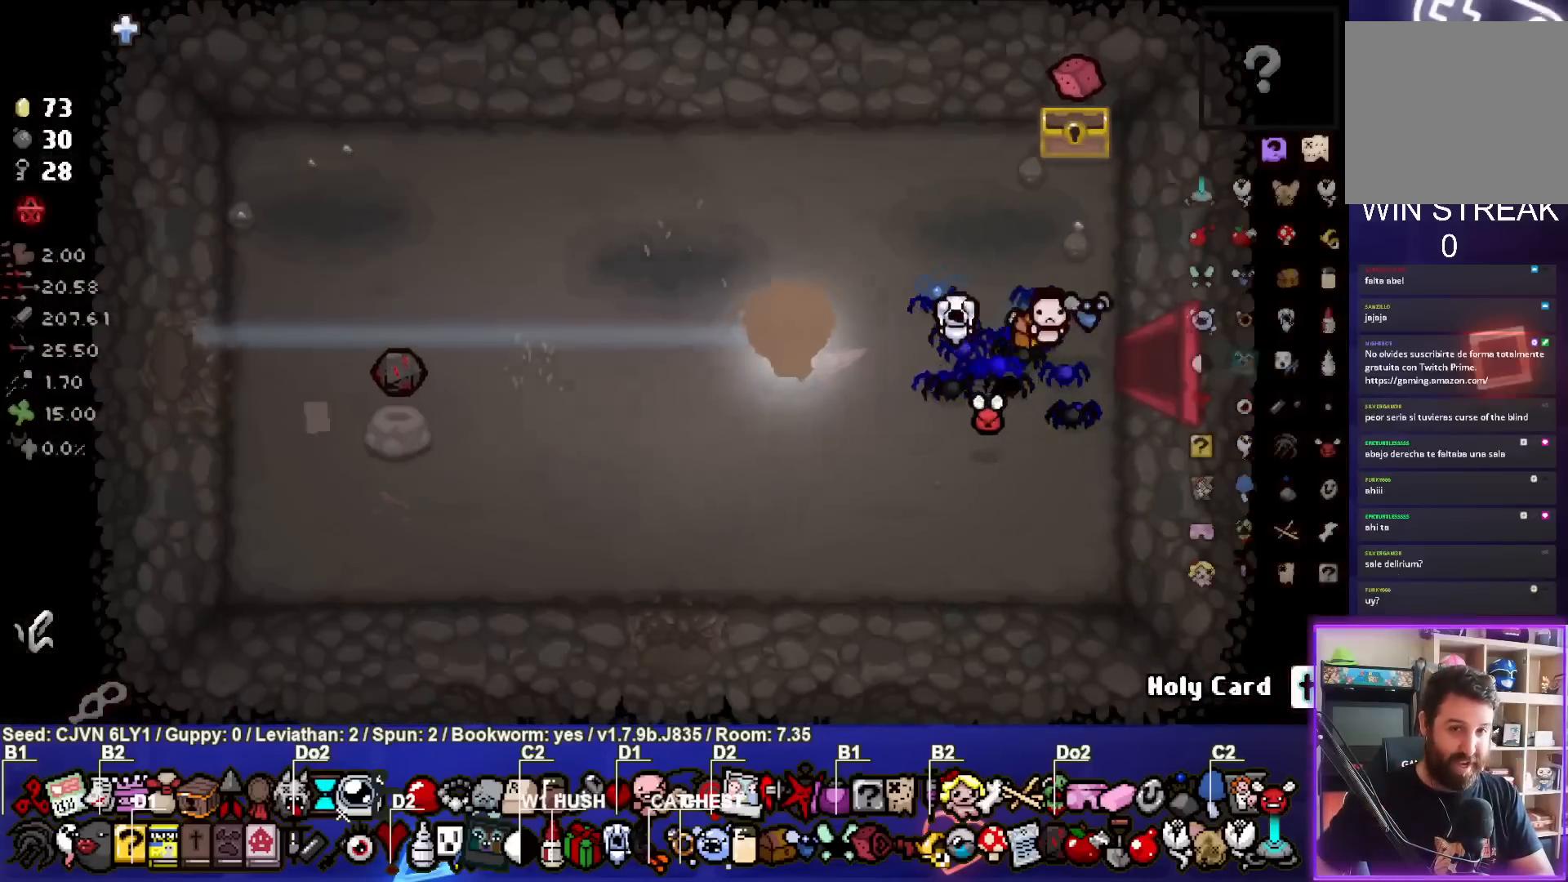
{"buttons": [], "left_stick": "left", "events": []}
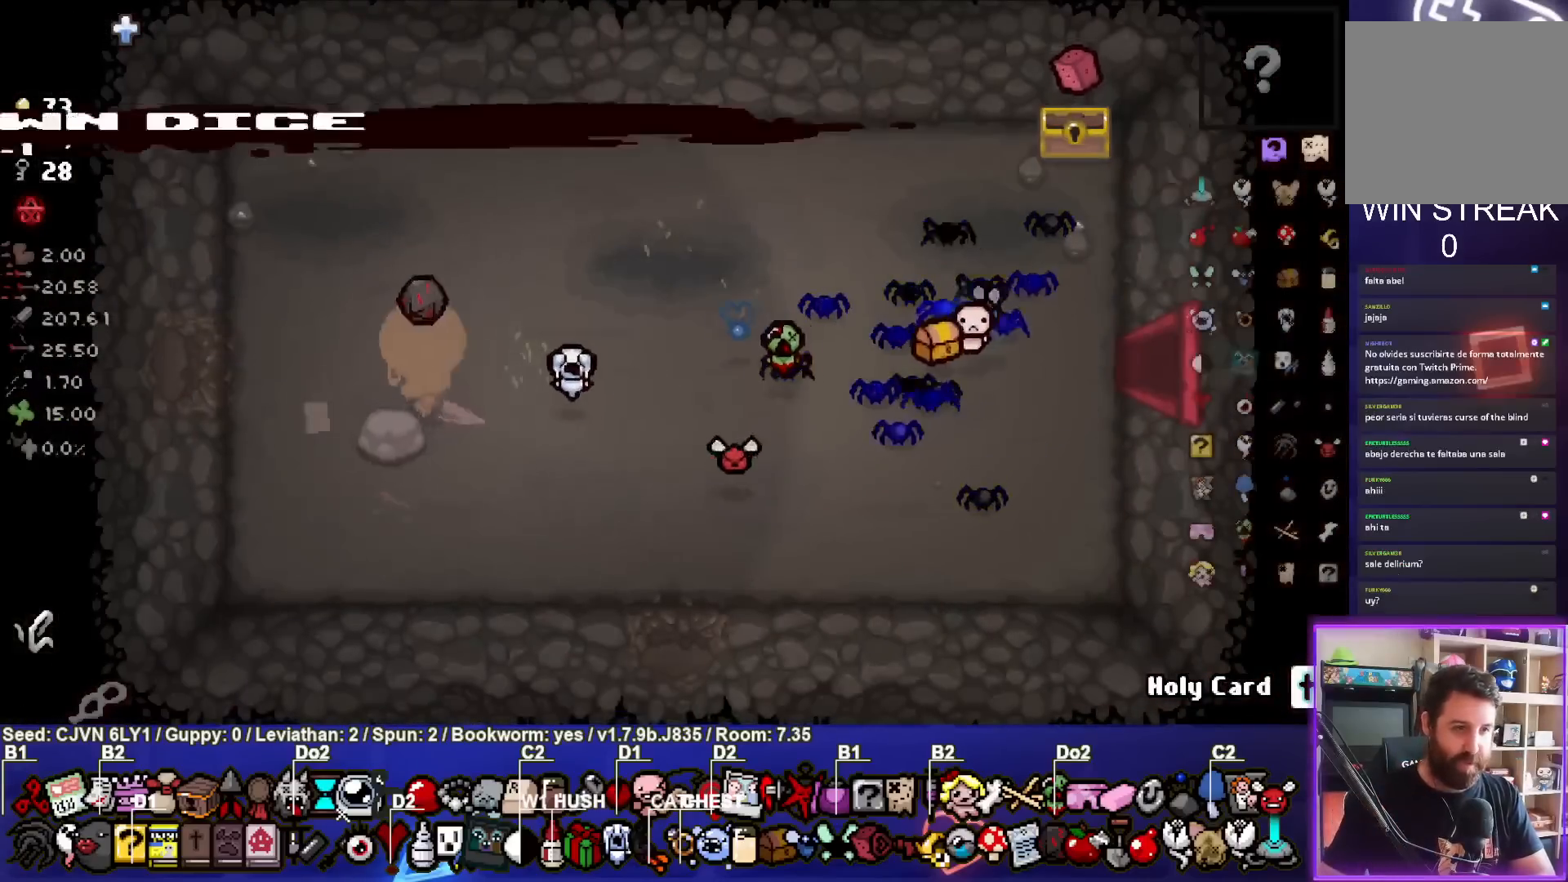
{"buttons": [], "left_stick": "right", "events": [[17, "left_stick", "right"]]}
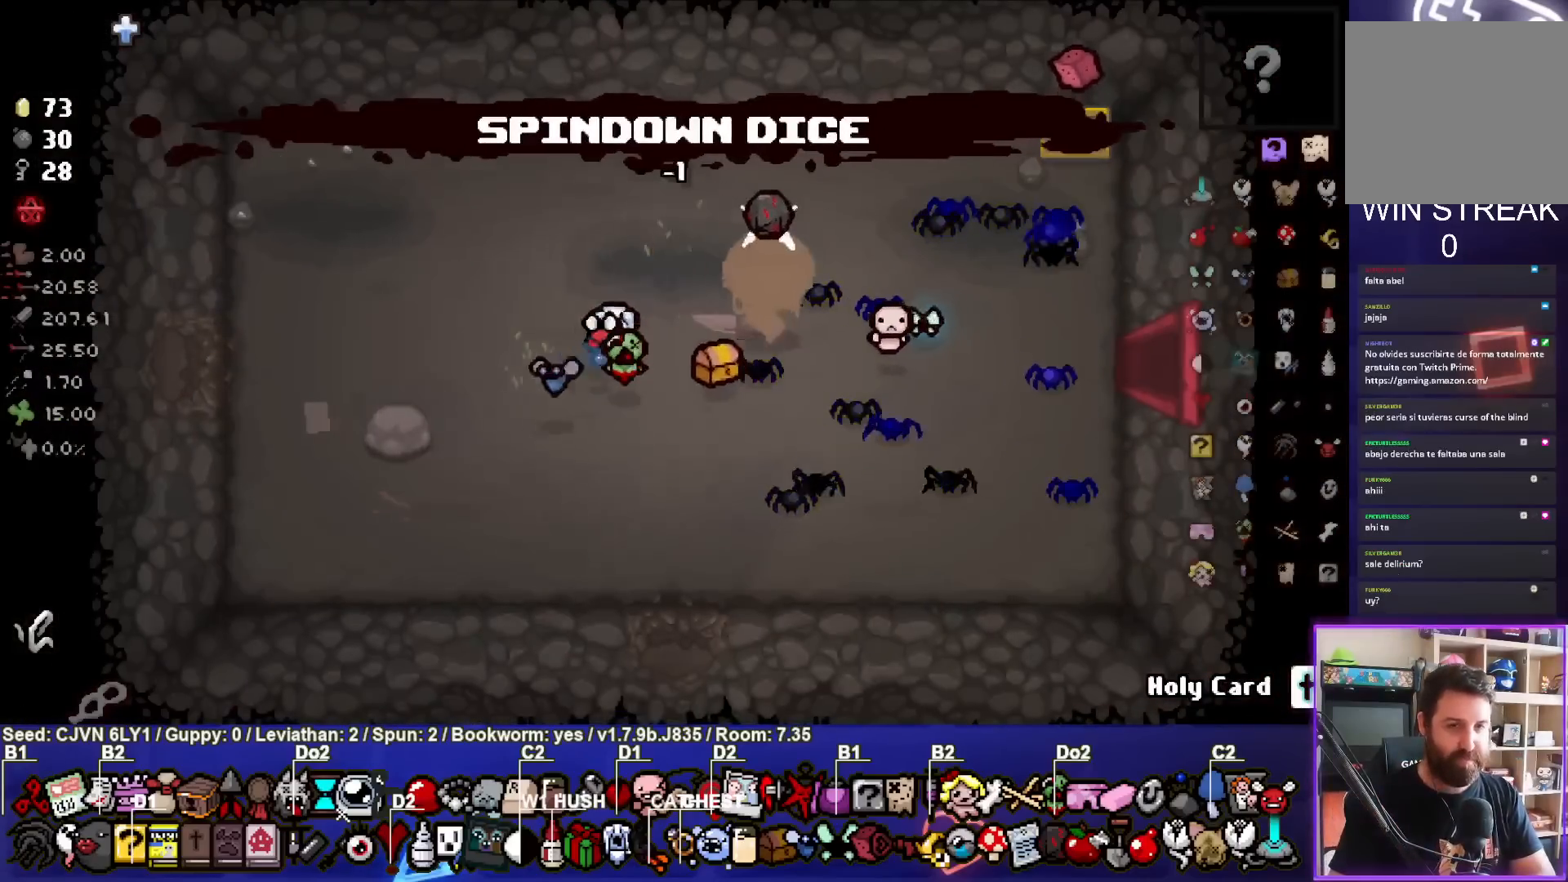
{"buttons": [], "left_stick": "right", "events": []}
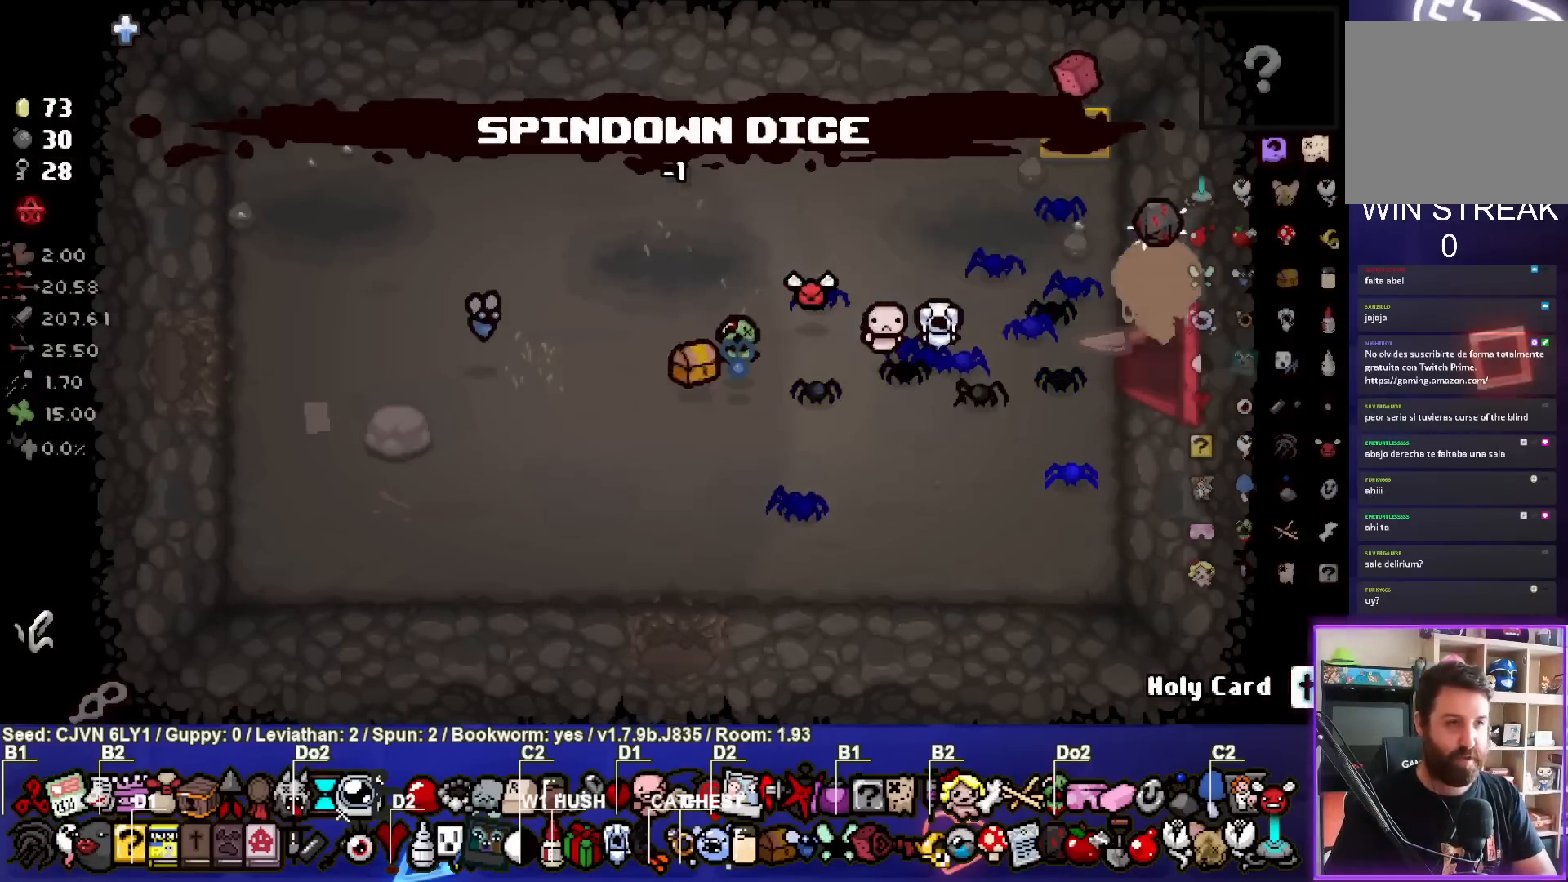
{"buttons": [], "left_stick": "down-right", "events": [[83, "left_stick", "center"], [267, "left_stick", "down-right"]]}
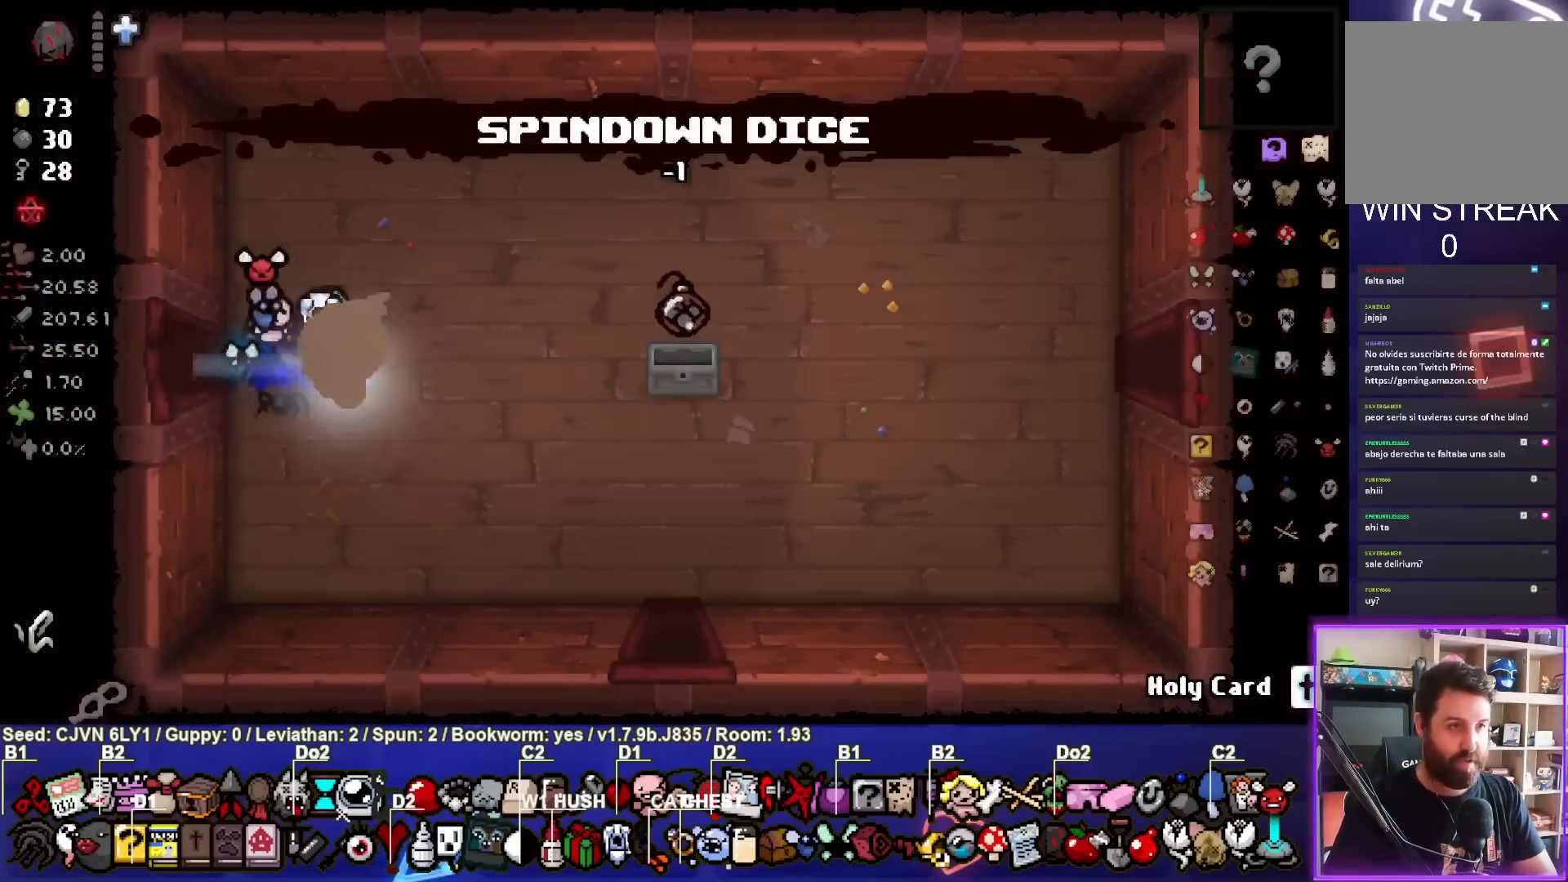
{"buttons": [], "left_stick": "right", "events": [[150, "left_stick", "right"]]}
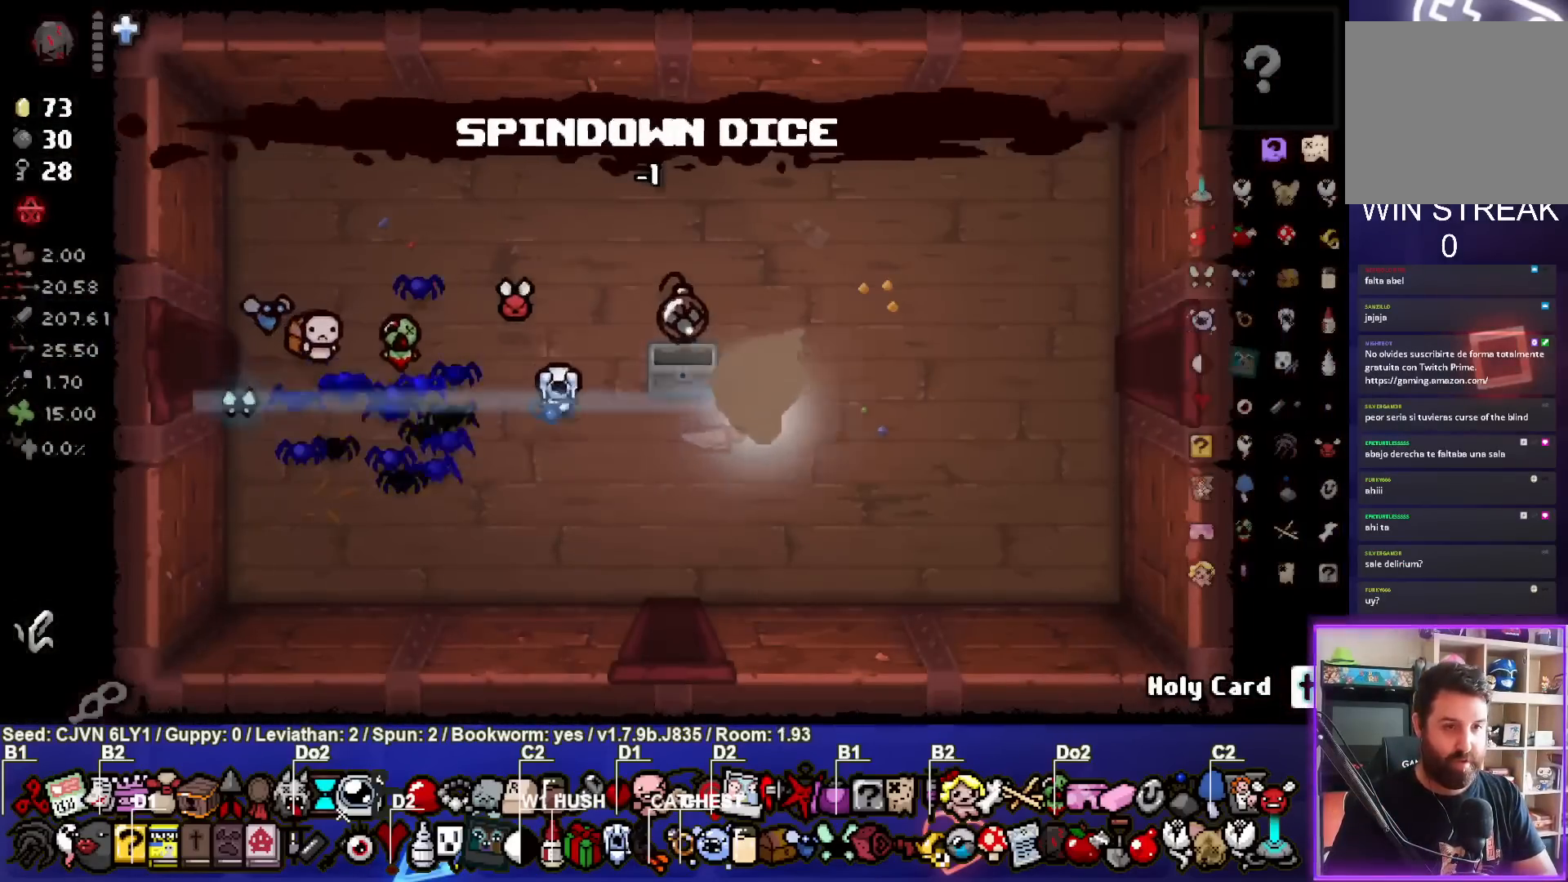
{"buttons": [], "left_stick": "right", "events": []}
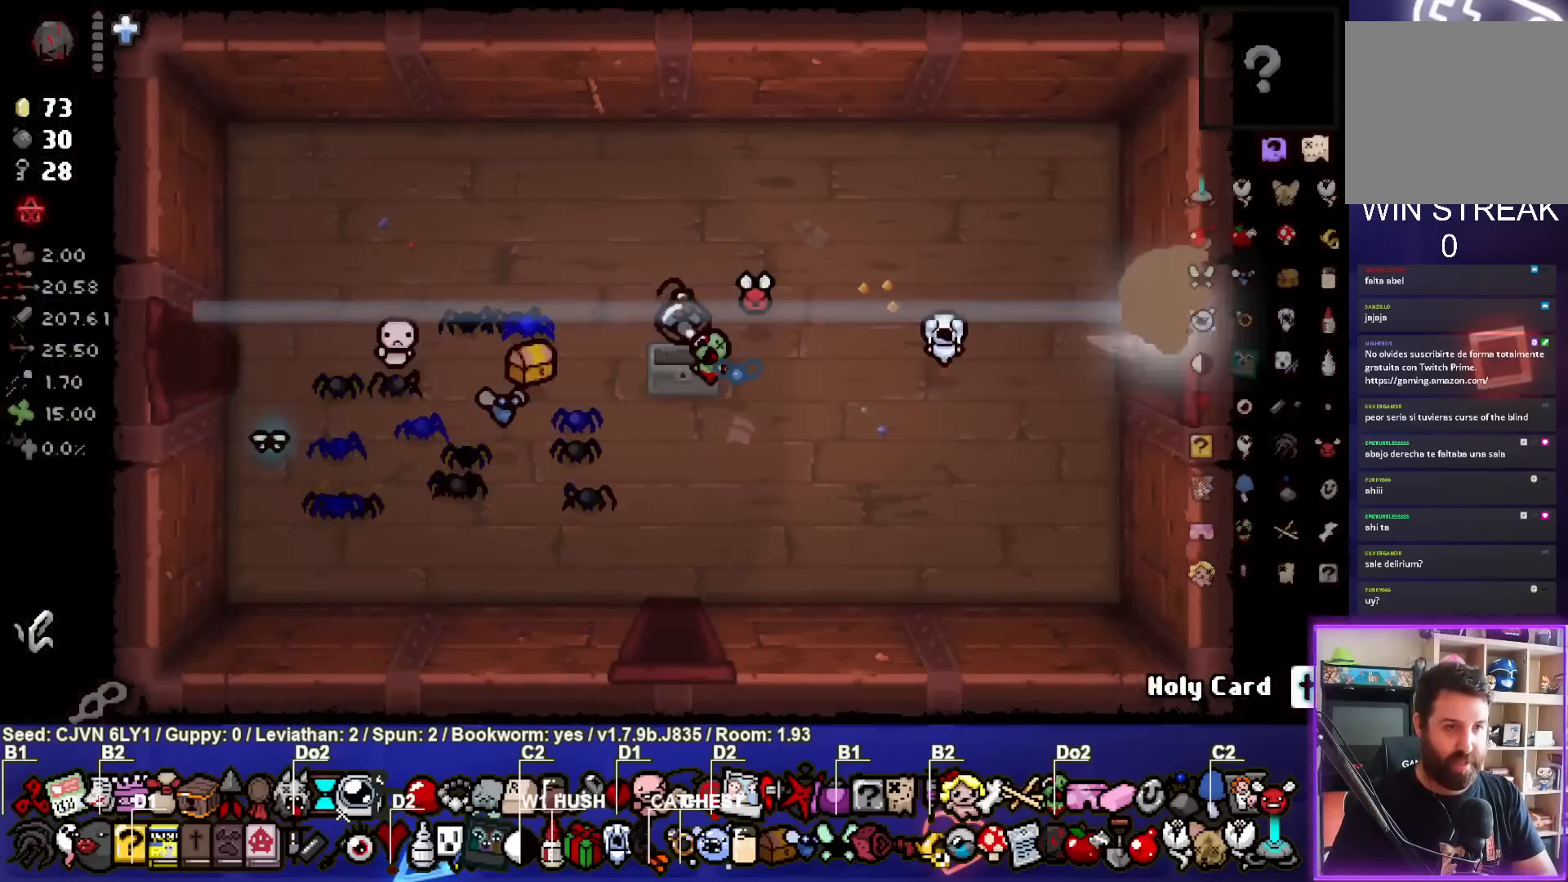
{"buttons": [], "left_stick": "right", "events": [[83, "left_stick", "center"], [283, "left_stick", "right"]]}
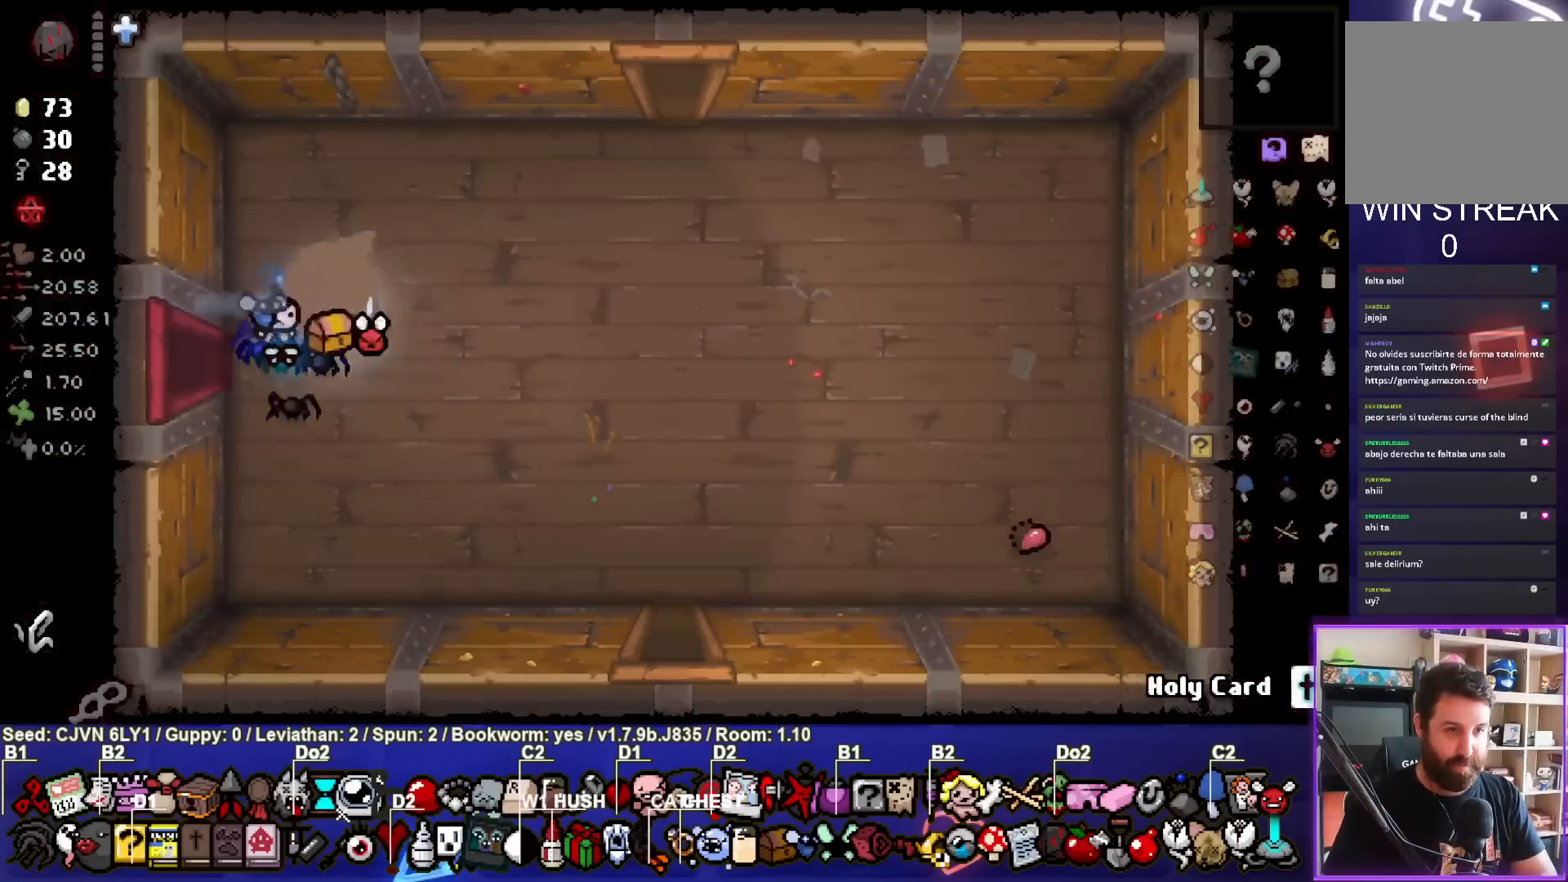
{"buttons": [], "left_stick": "up", "events": [[467, "left_stick", "up"]]}
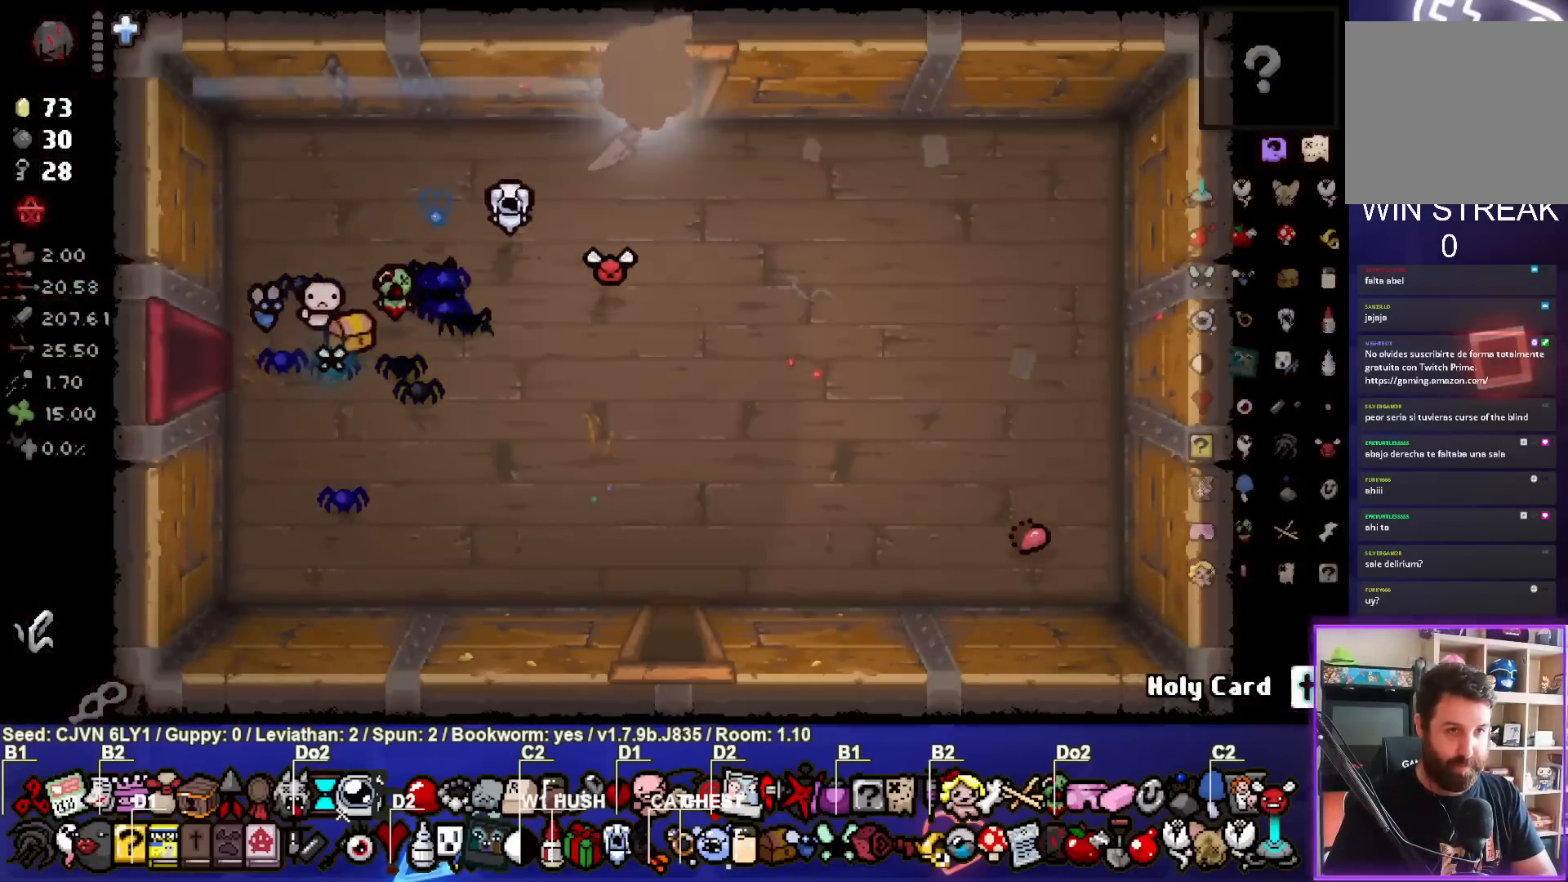
{"buttons": [], "left_stick": "center", "events": [[217, "left_stick", "center"]]}
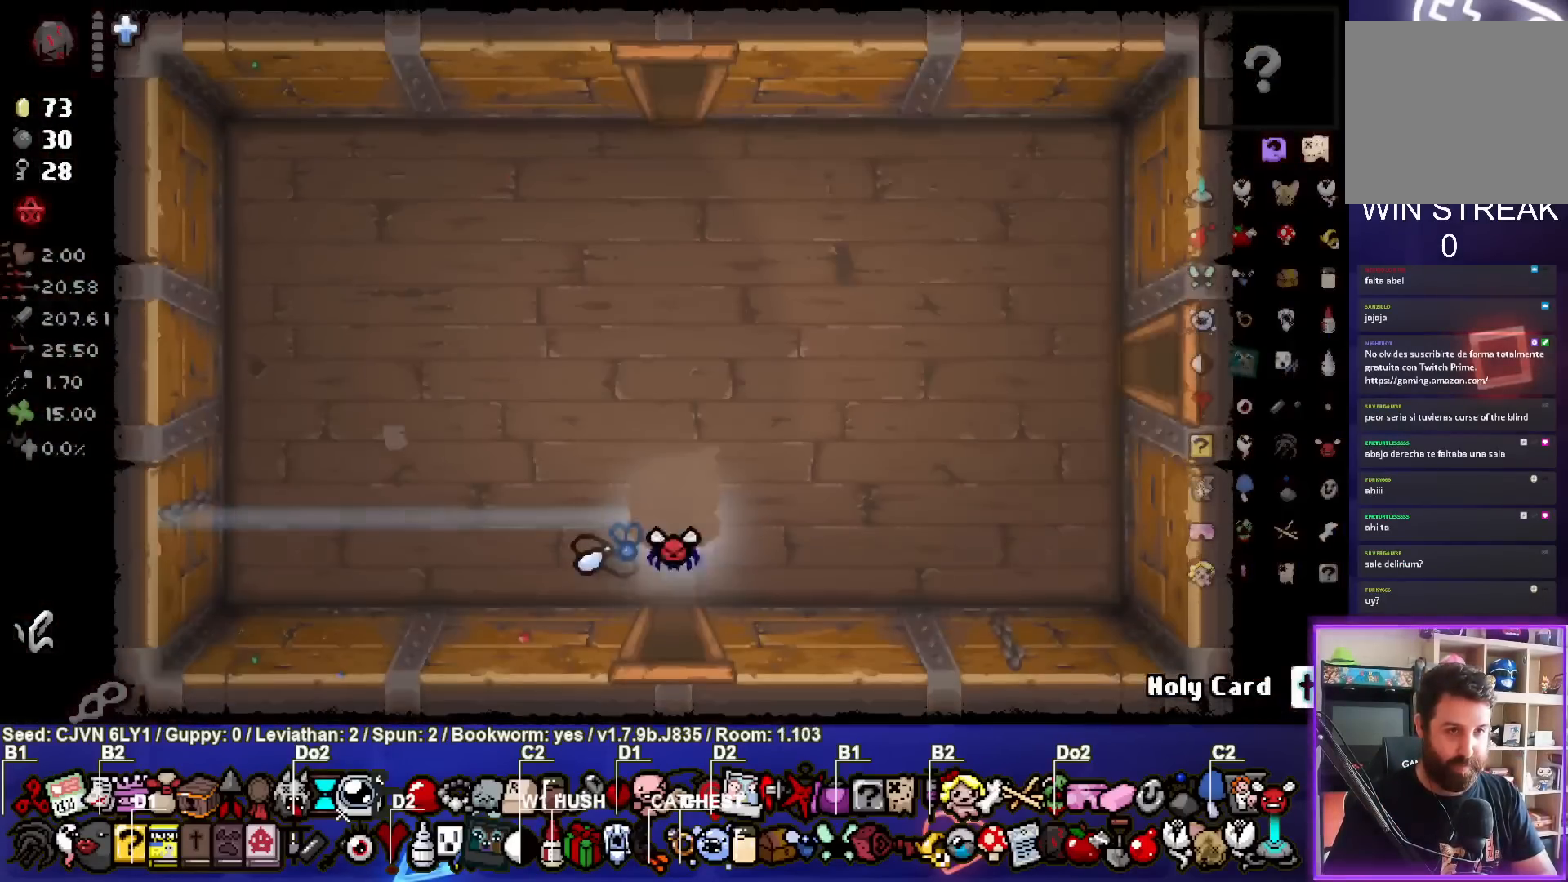
{"buttons": [], "left_stick": "up", "events": [[100, "left_stick", "up"]]}
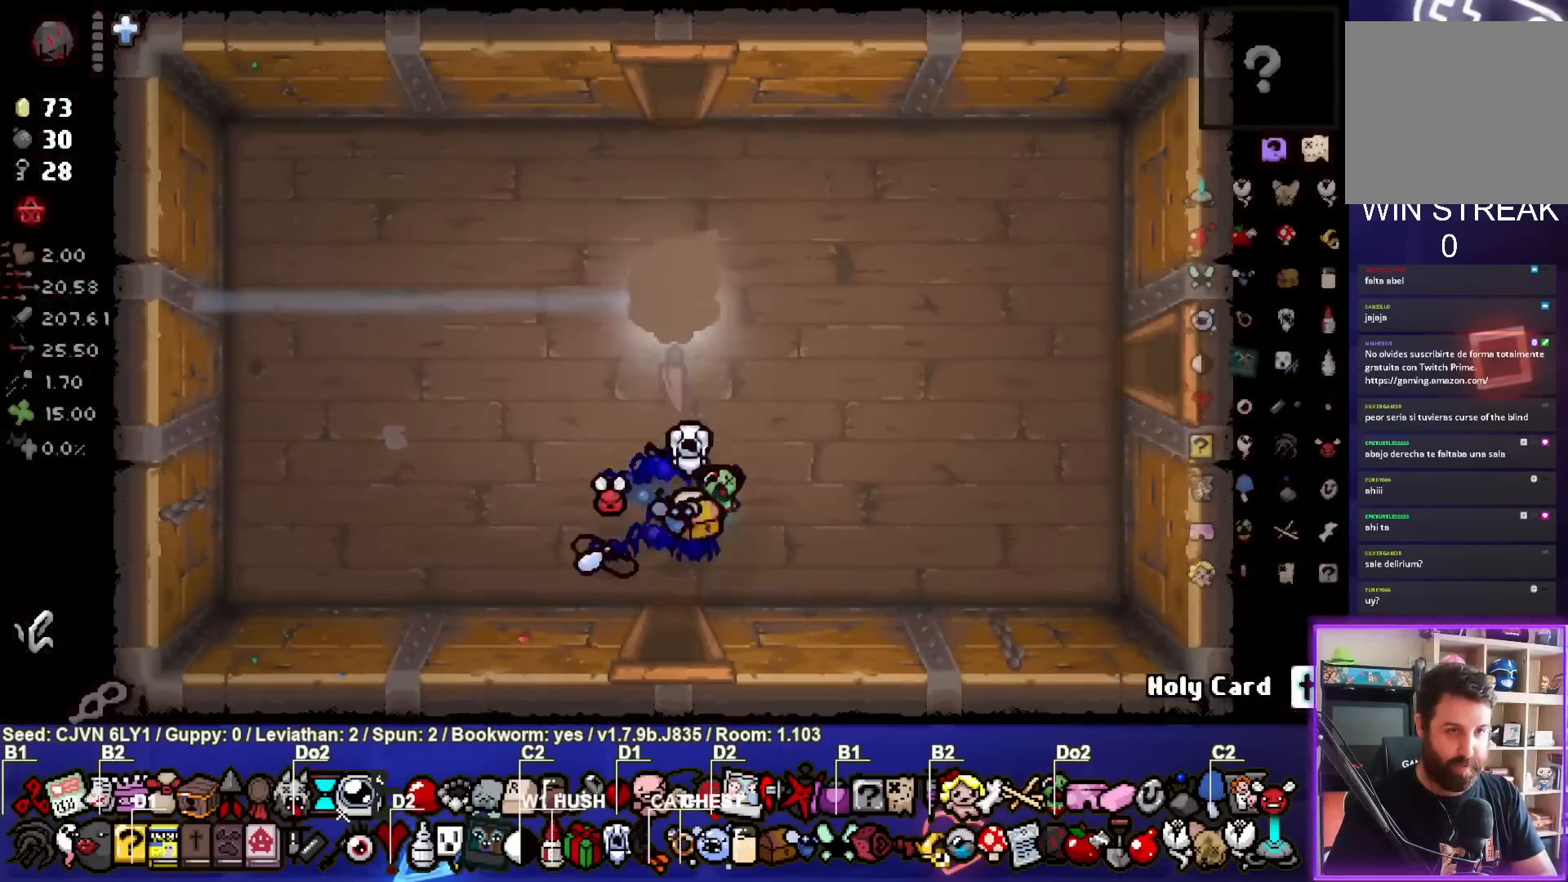
{"buttons": [], "left_stick": "center", "events": [[400, "left_stick", "center"]]}
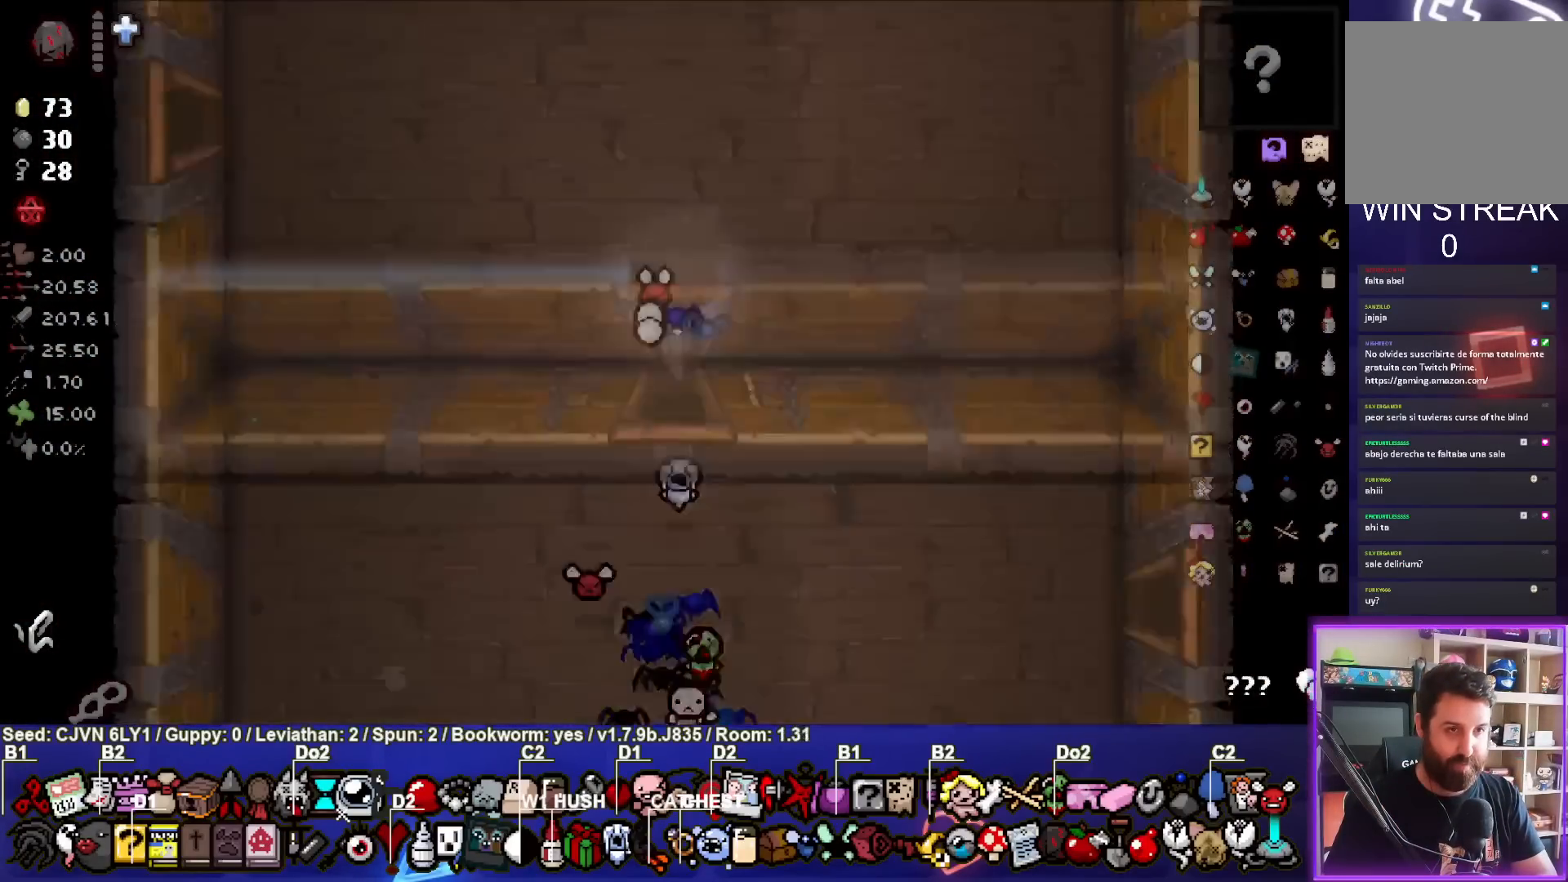
{"buttons": [], "left_stick": "up-left", "events": [[433, "left_stick", "up-left"]]}
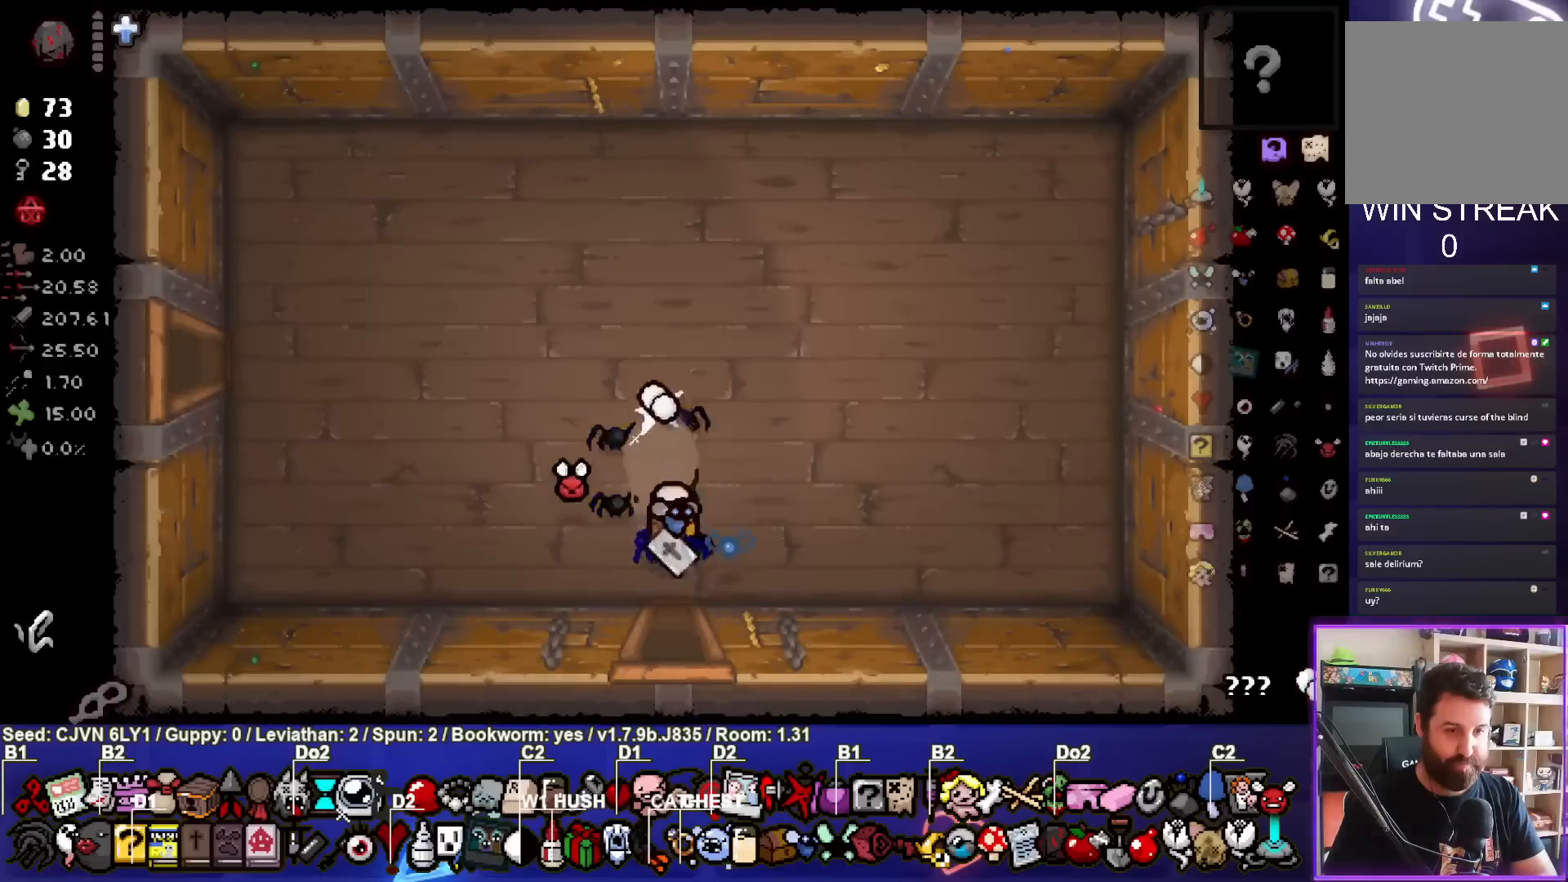
{"buttons": [], "left_stick": "down", "events": [[183, "left_stick", "center"], [467, "left_stick", "down"]]}
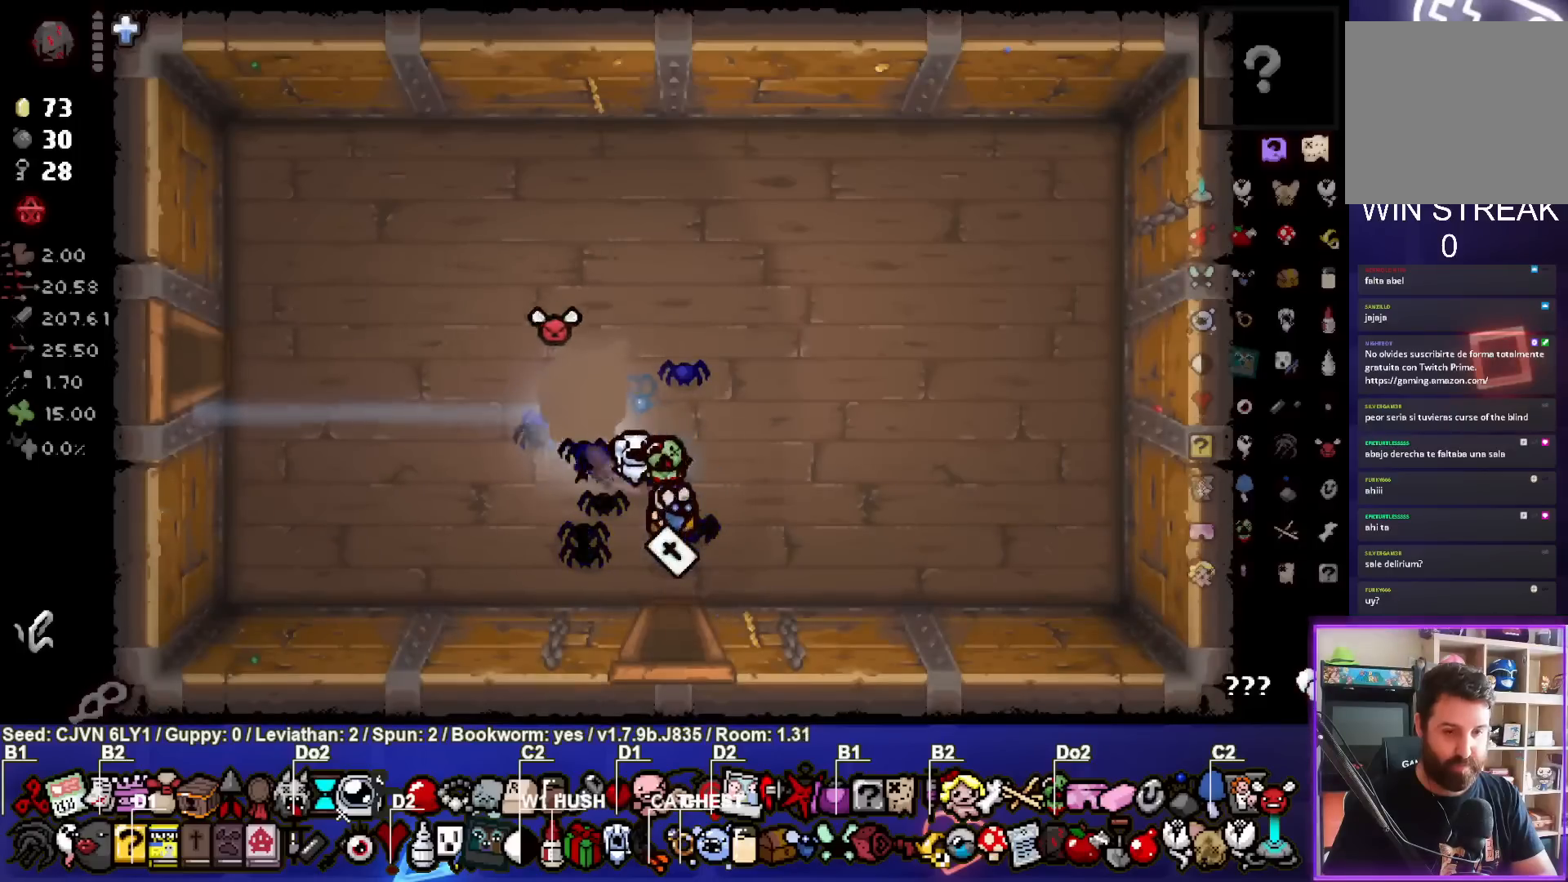
{"buttons": [], "left_stick": "up", "events": [[267, "left_stick", "up"]]}
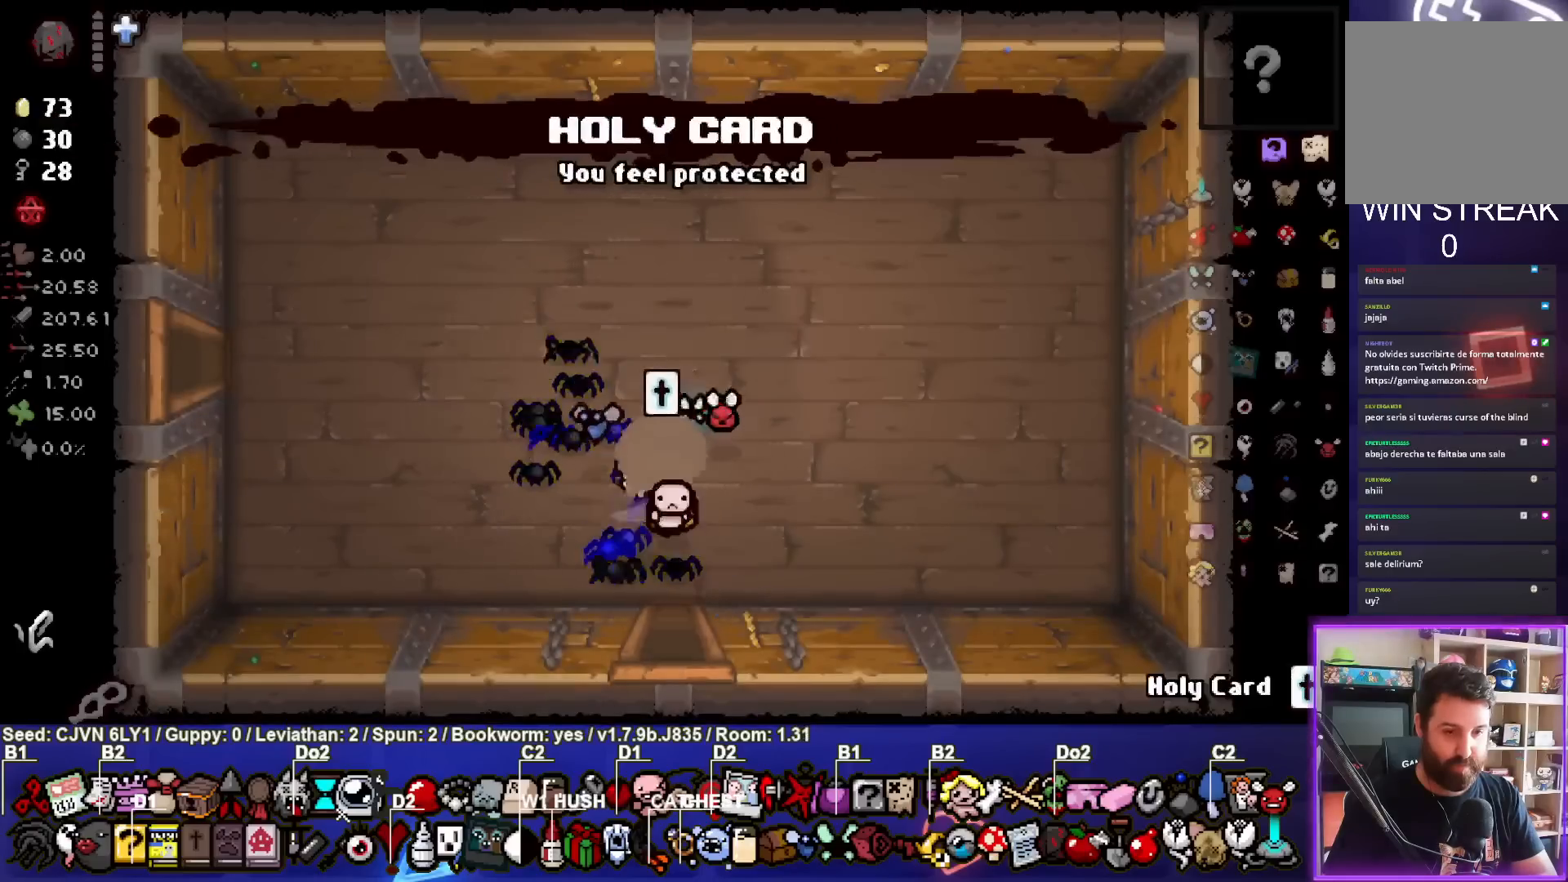
{"buttons": [], "left_stick": "up-left", "events": [[100, "left_stick", "up-left"]]}
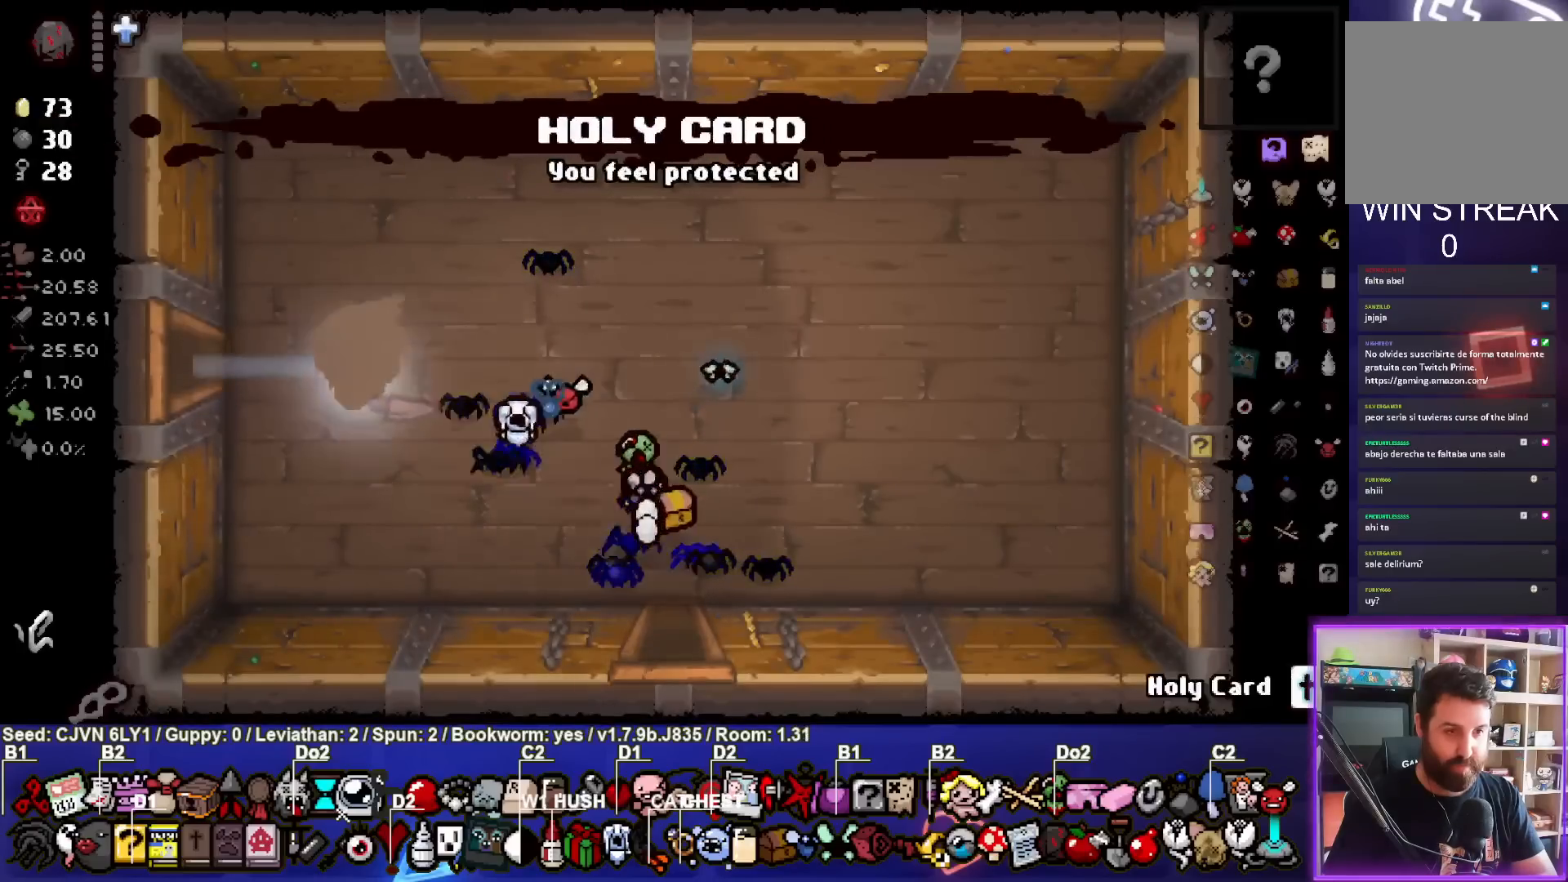
{"buttons": [], "left_stick": "center", "events": [[417, "left_stick", "center"]]}
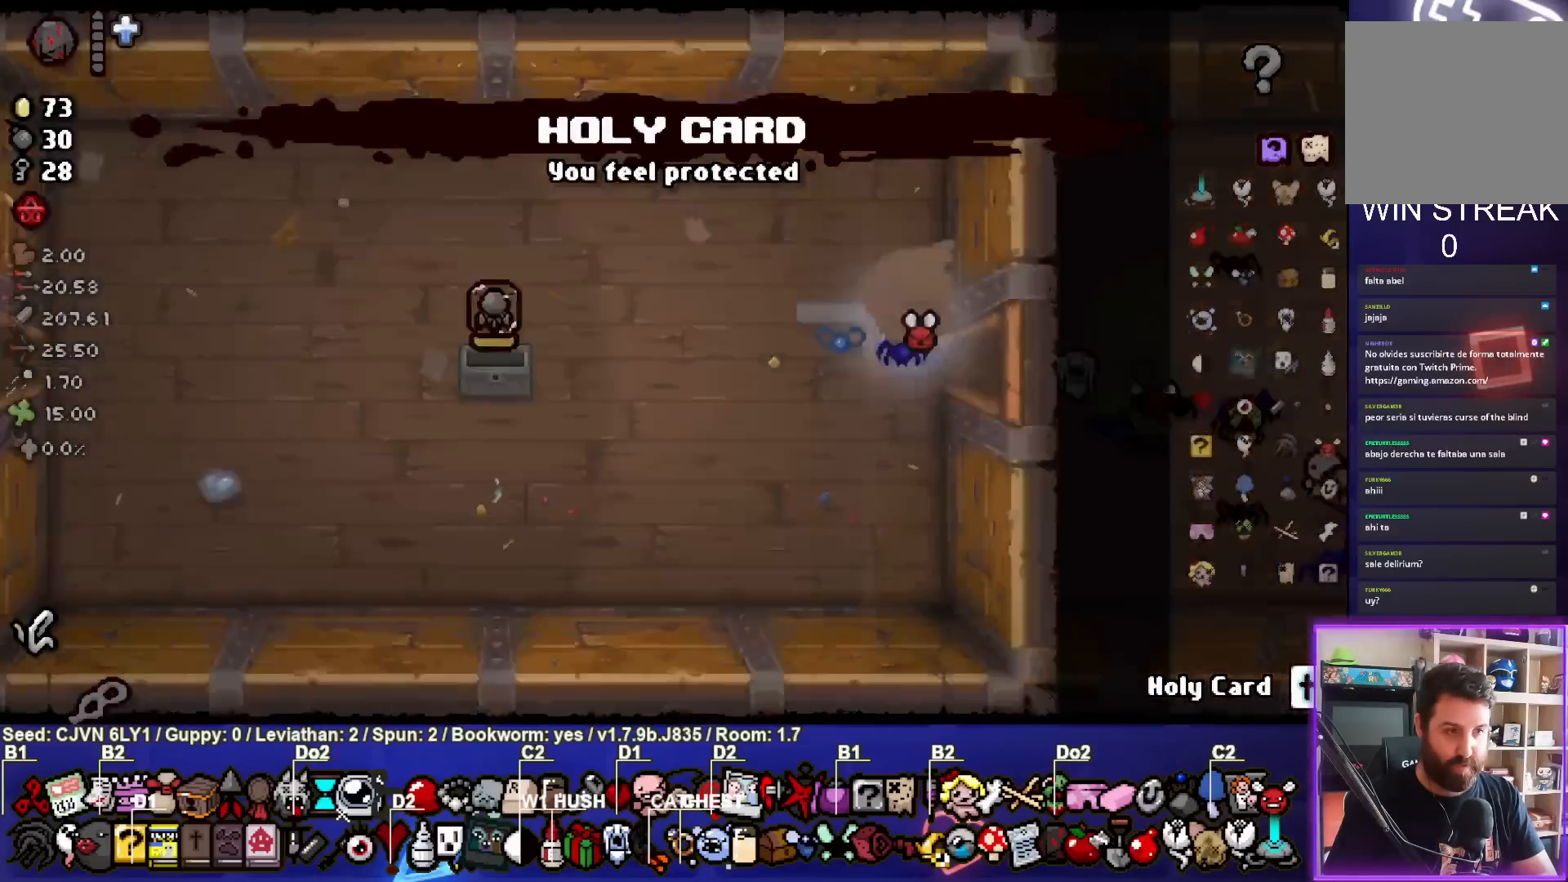
{"buttons": [], "left_stick": "left", "events": [[167, "left_stick", "left"]]}
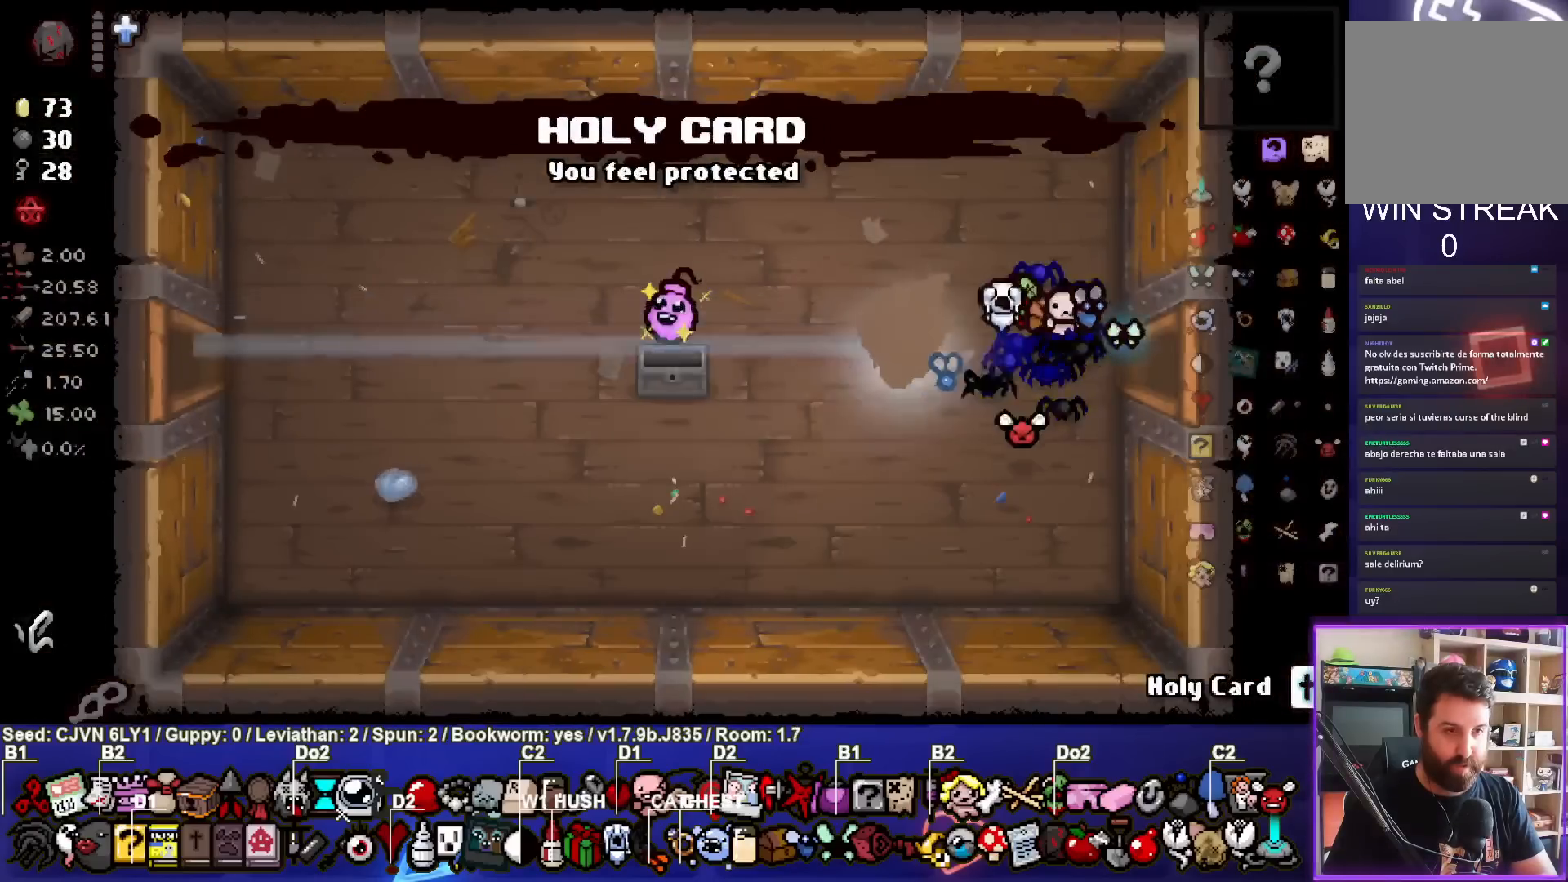
{"buttons": [], "left_stick": "center", "events": [[417, "left_stick", "center"]]}
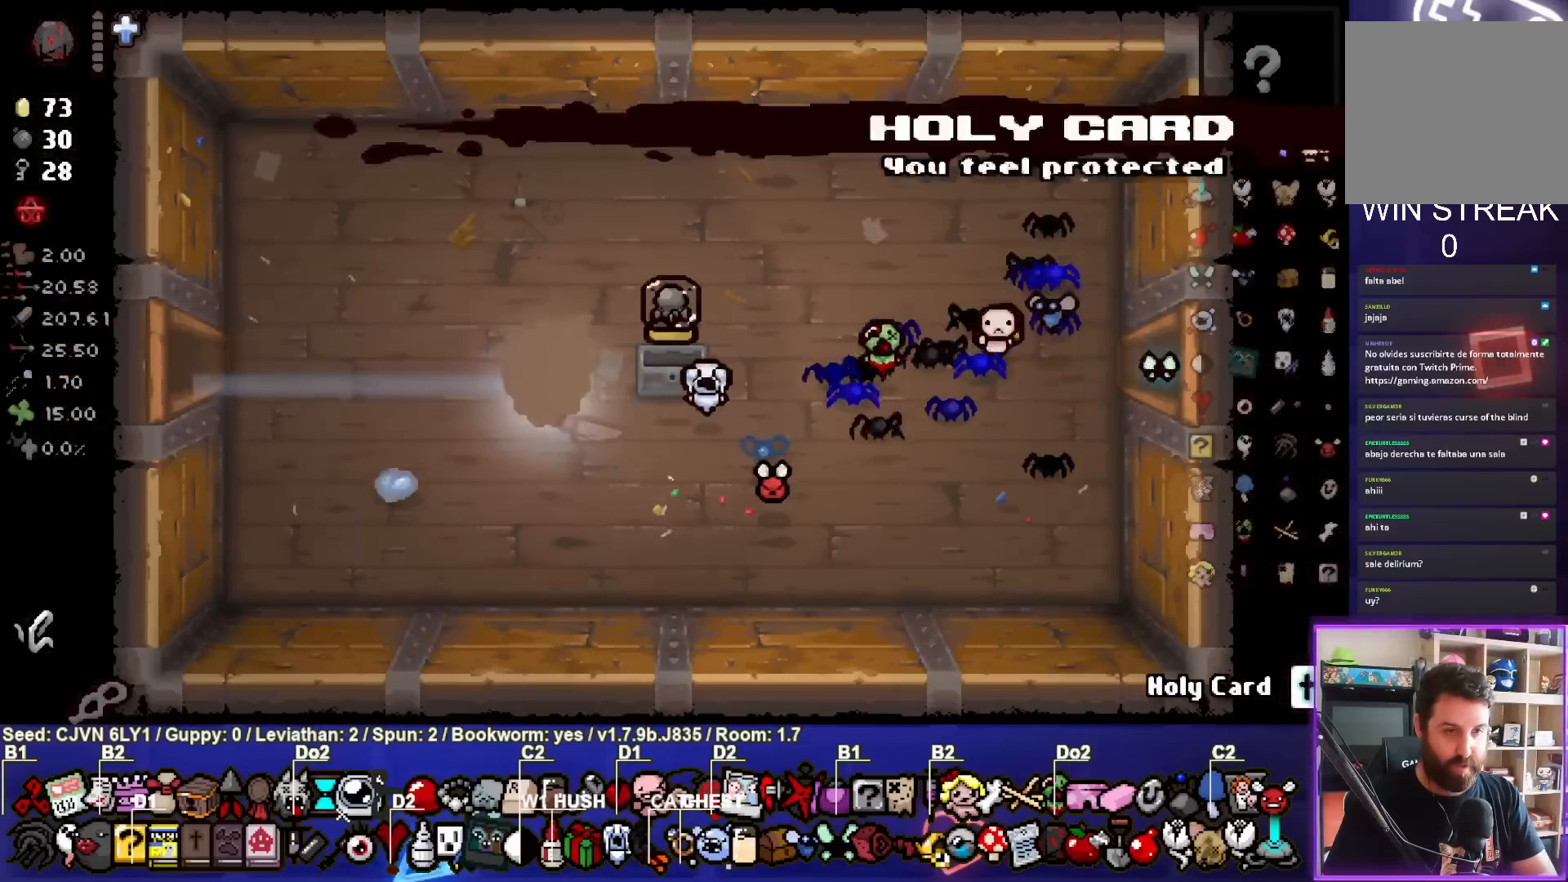
{"buttons": [], "left_stick": "center", "events": [[167, "left_stick", "up-right"], [300, "left_stick", "center"]]}
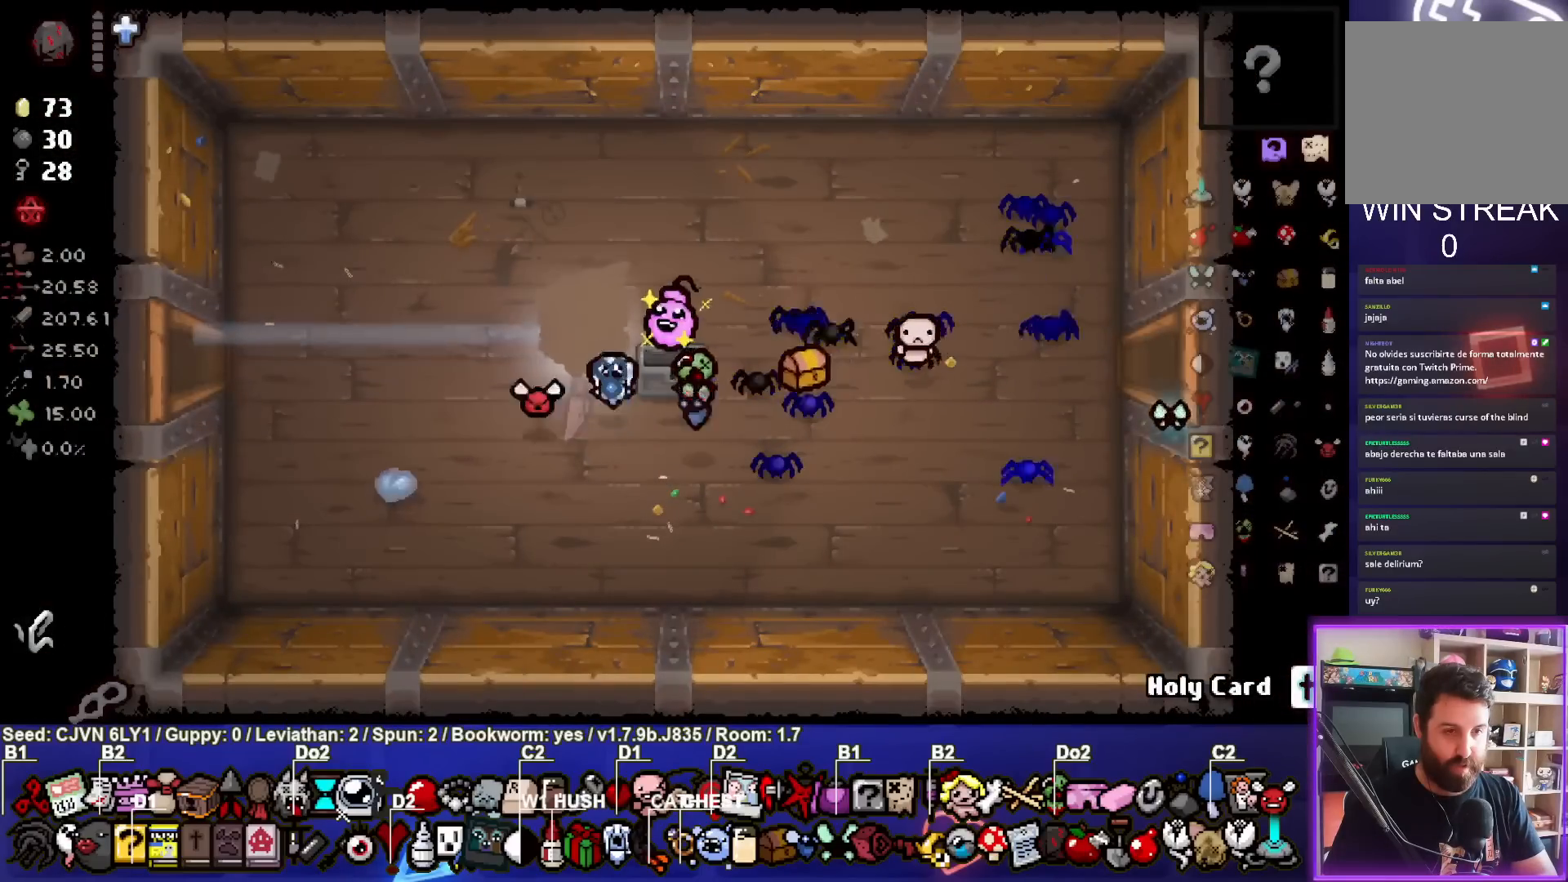
{"buttons": [], "left_stick": "center", "events": []}
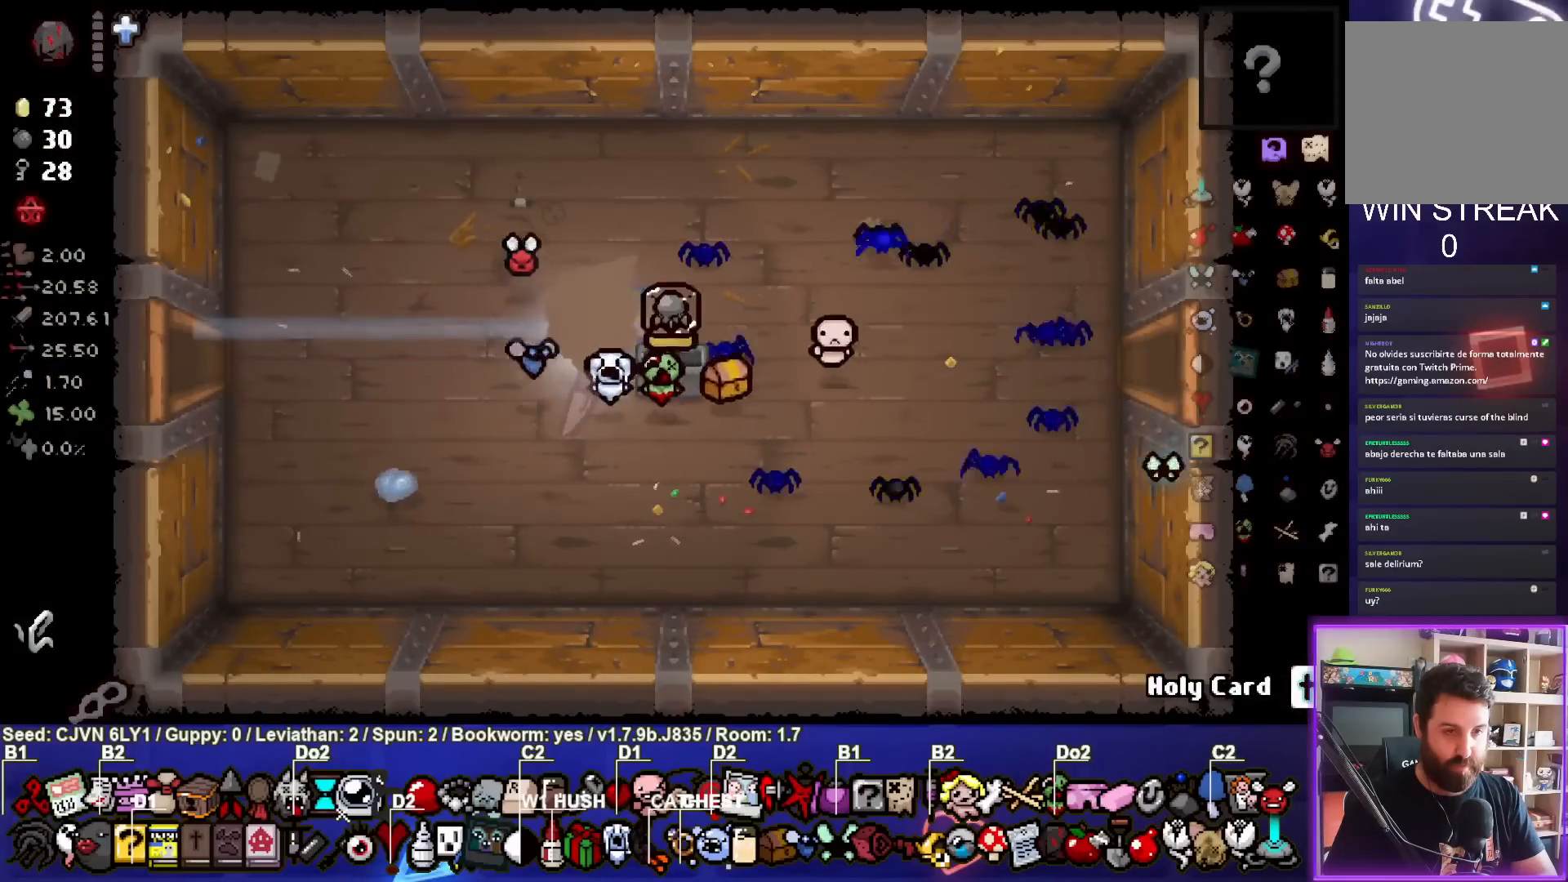
{"buttons": [], "left_stick": "right", "events": [[417, "left_stick", "right"]]}
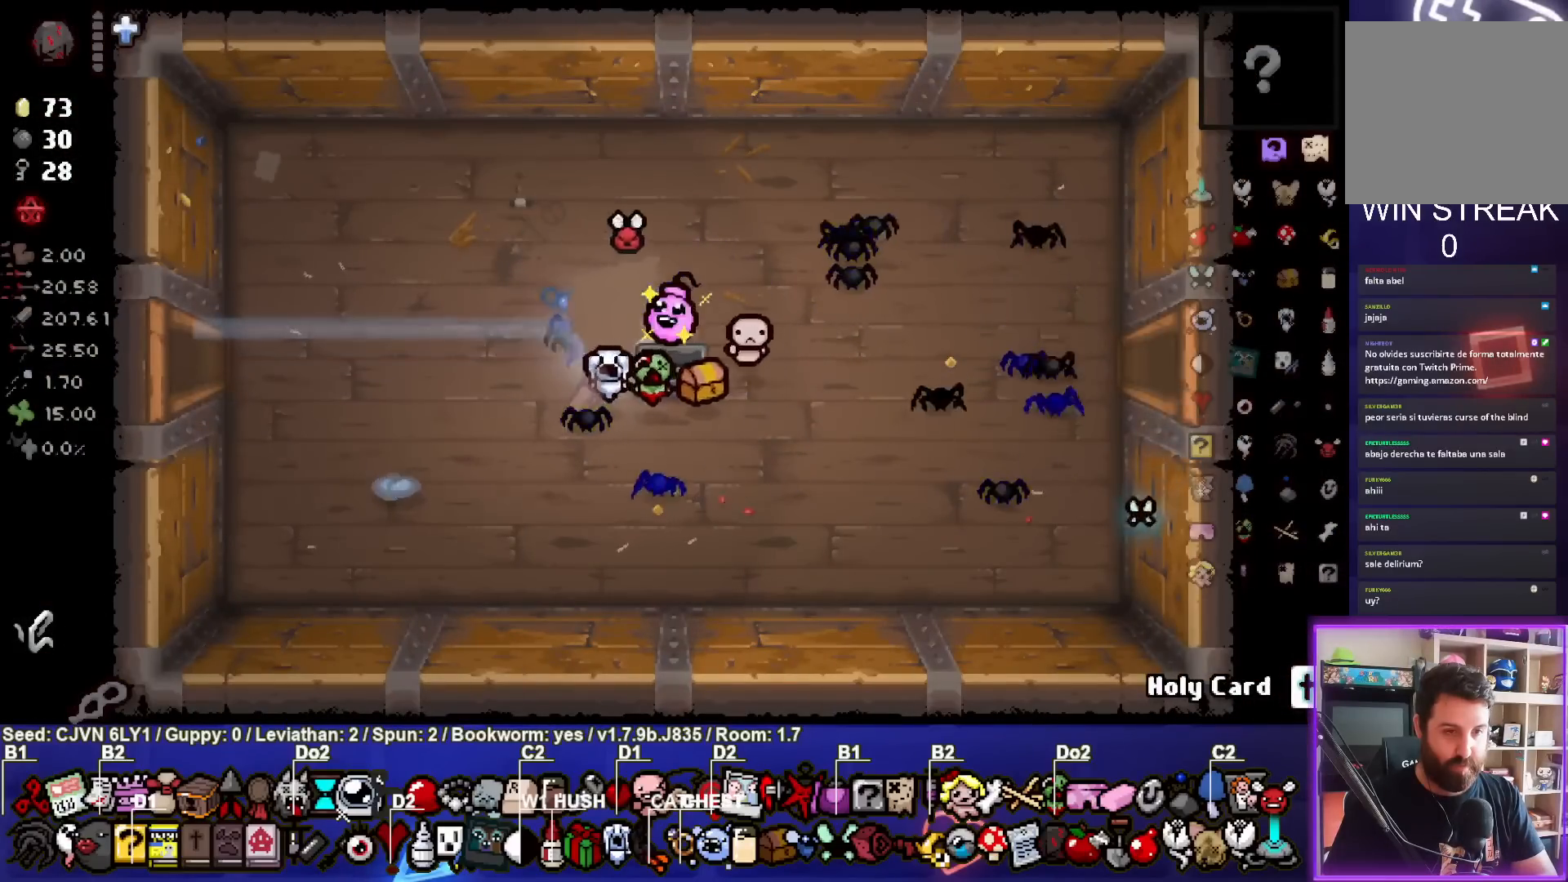
{"buttons": [], "left_stick": "left", "events": [[183, "left_stick", "up-left"], [333, "left_stick", "left"]]}